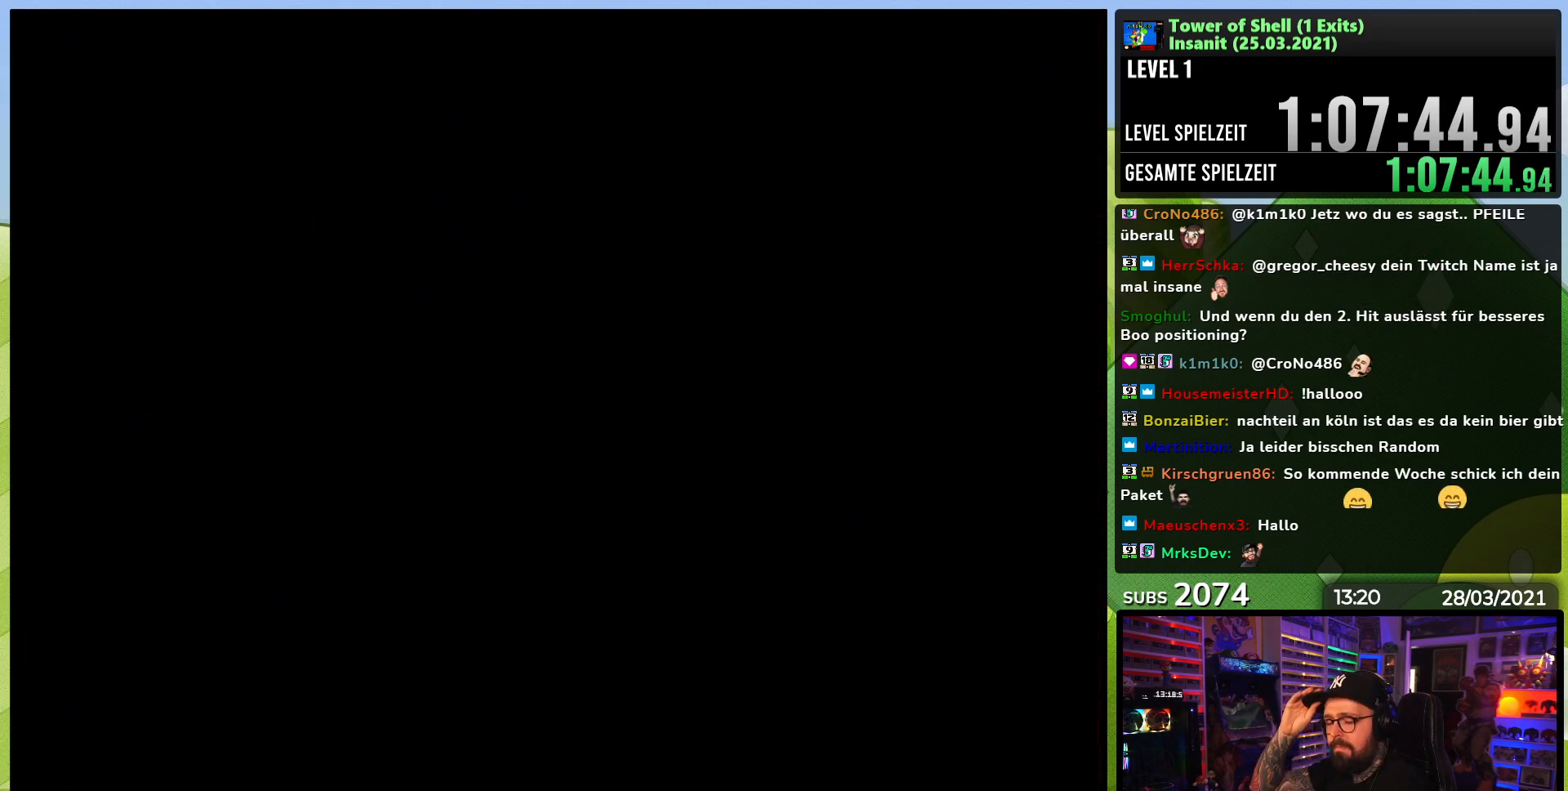
Gameplay with a controller (Nintendo layout); each line is a JSON object with the inputs held at the frame after it (dt_ms = milliseconds from this image to that frame). "events" lists button and stick changes between this image and that frame as [ms after this image, input, new state], when the widget could be followed in between. Not read: L3 R3.
{"dt_ms": 500, "buttons": [], "events": []}
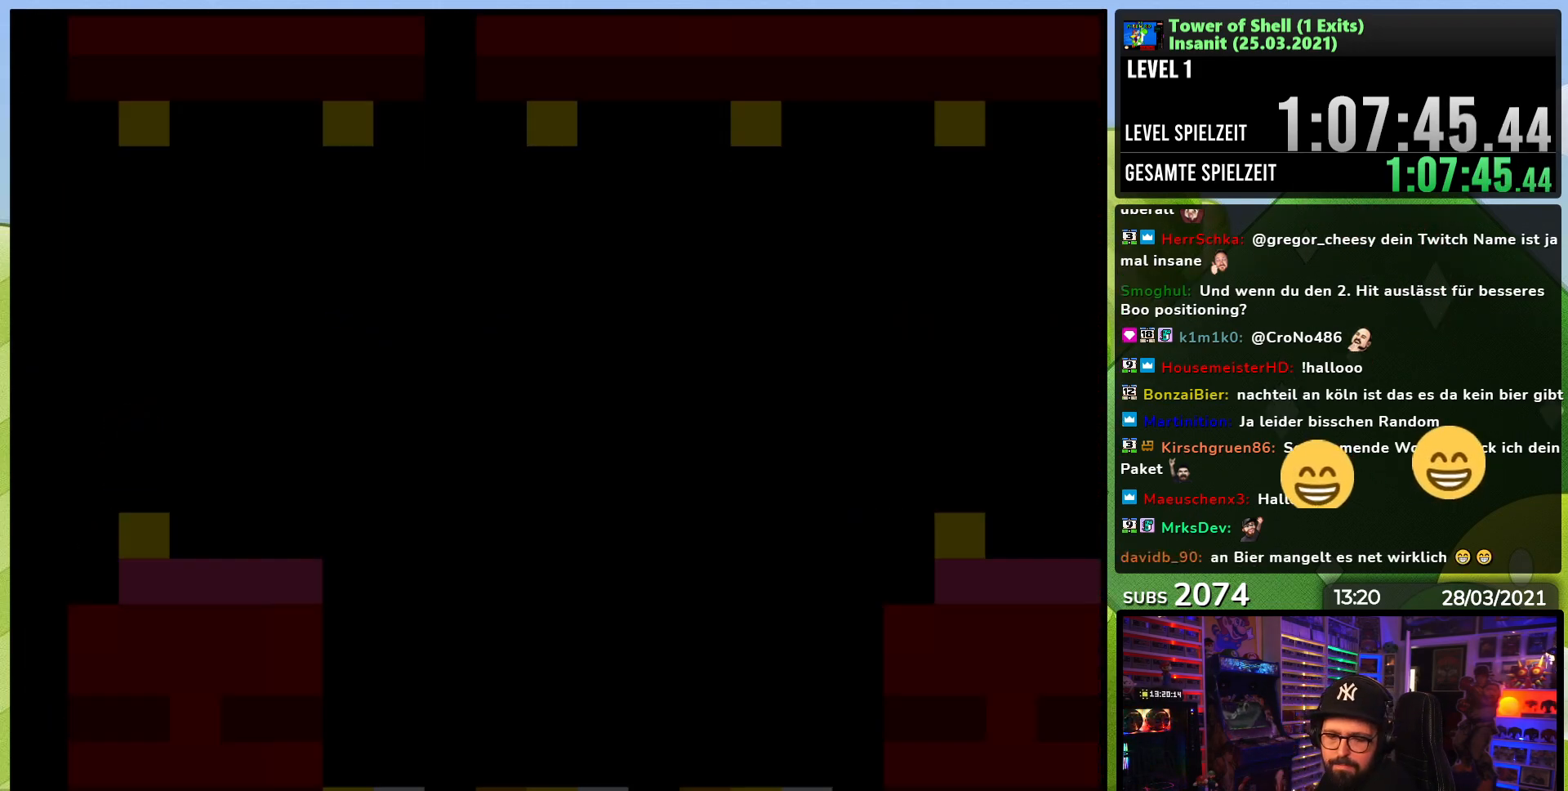
{"dt_ms": 500, "buttons": ["B", "Y"], "events": [[117, "B", "down"], [117, "Y", "down"]]}
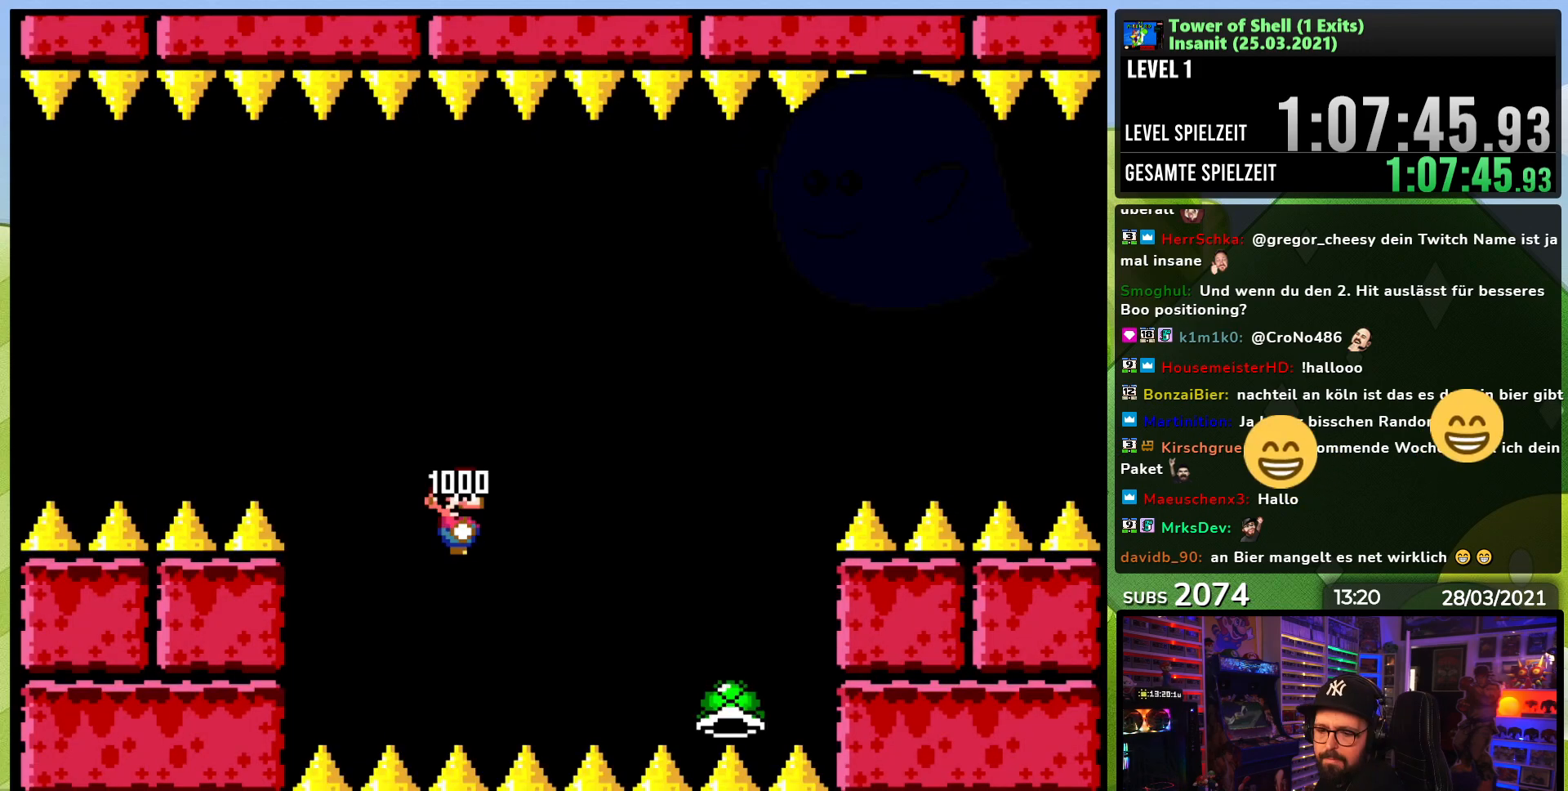
{"dt_ms": 500, "buttons": ["B", "Y"], "events": []}
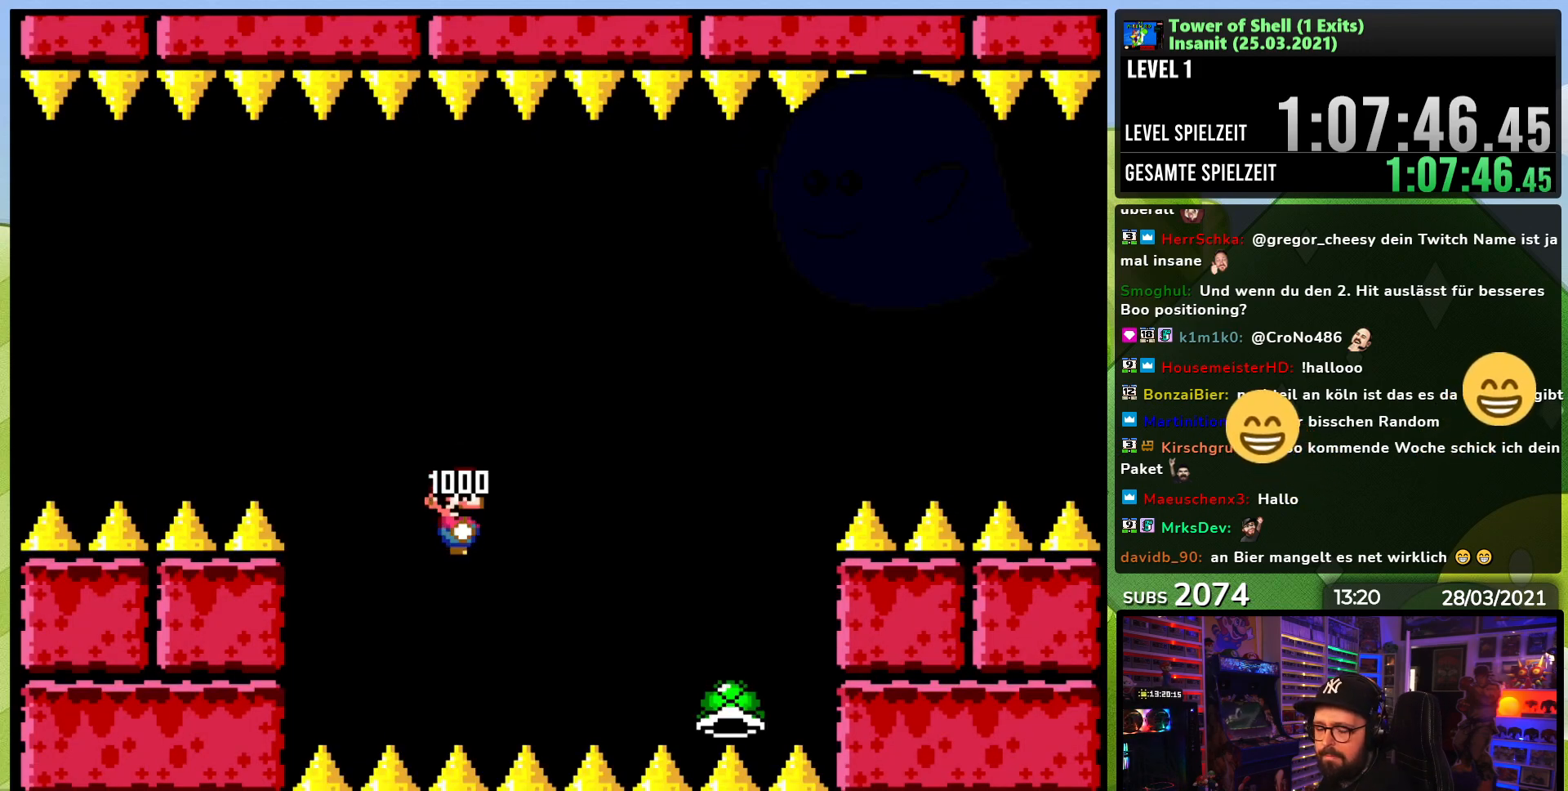
{"dt_ms": 500, "buttons": ["B", "Y", "DPAD_LEFT"], "events": [[467, "DPAD_LEFT", "down"]]}
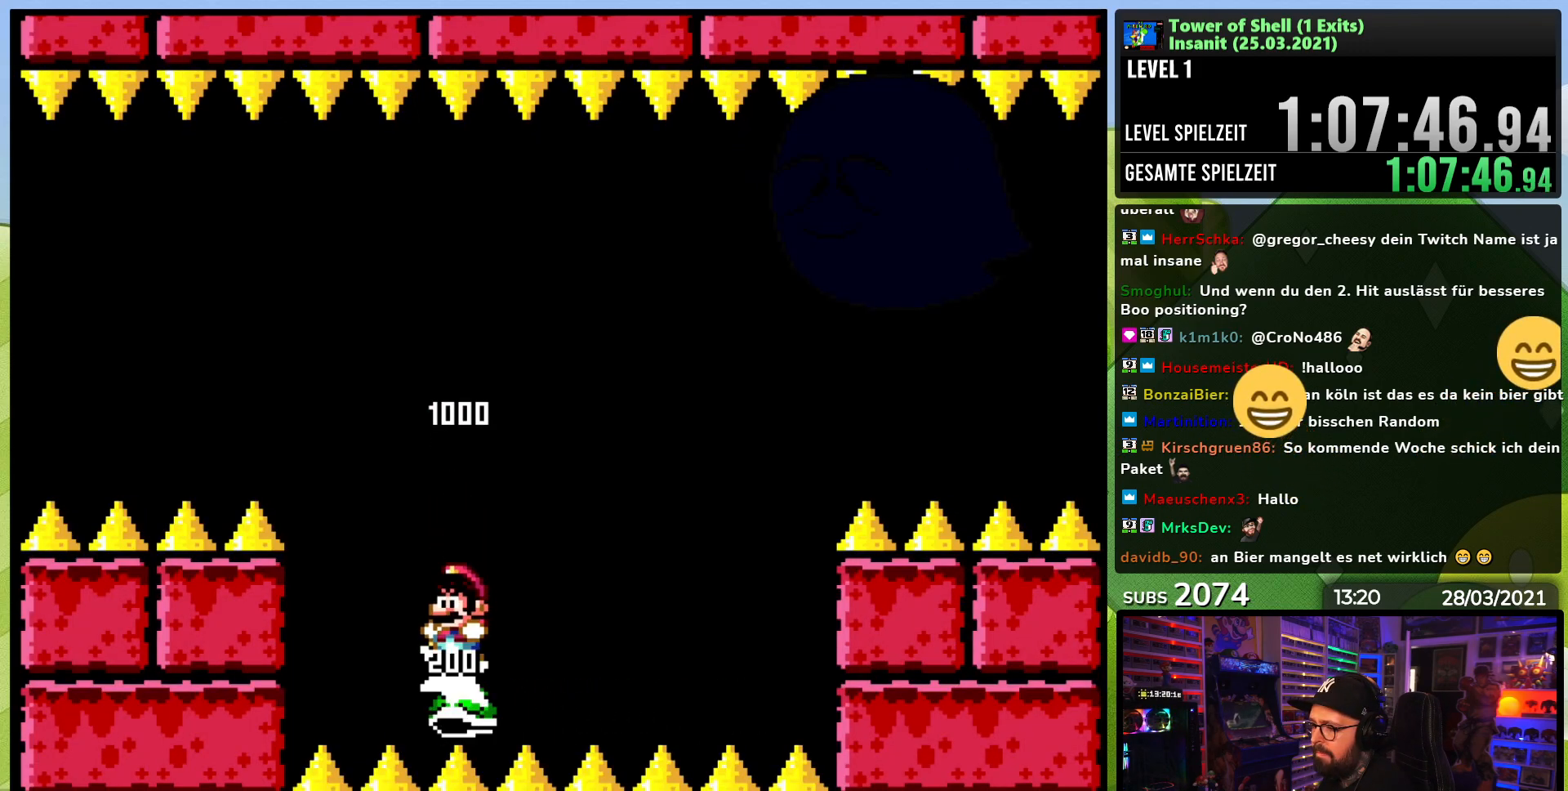
{"dt_ms": 500, "buttons": ["B", "Y"], "events": [[83, "DPAD_LEFT", "up"], [100, "DPAD_RIGHT", "down"], [183, "Y", "up"], [233, "Y", "down"], [250, "DPAD_RIGHT", "up"]]}
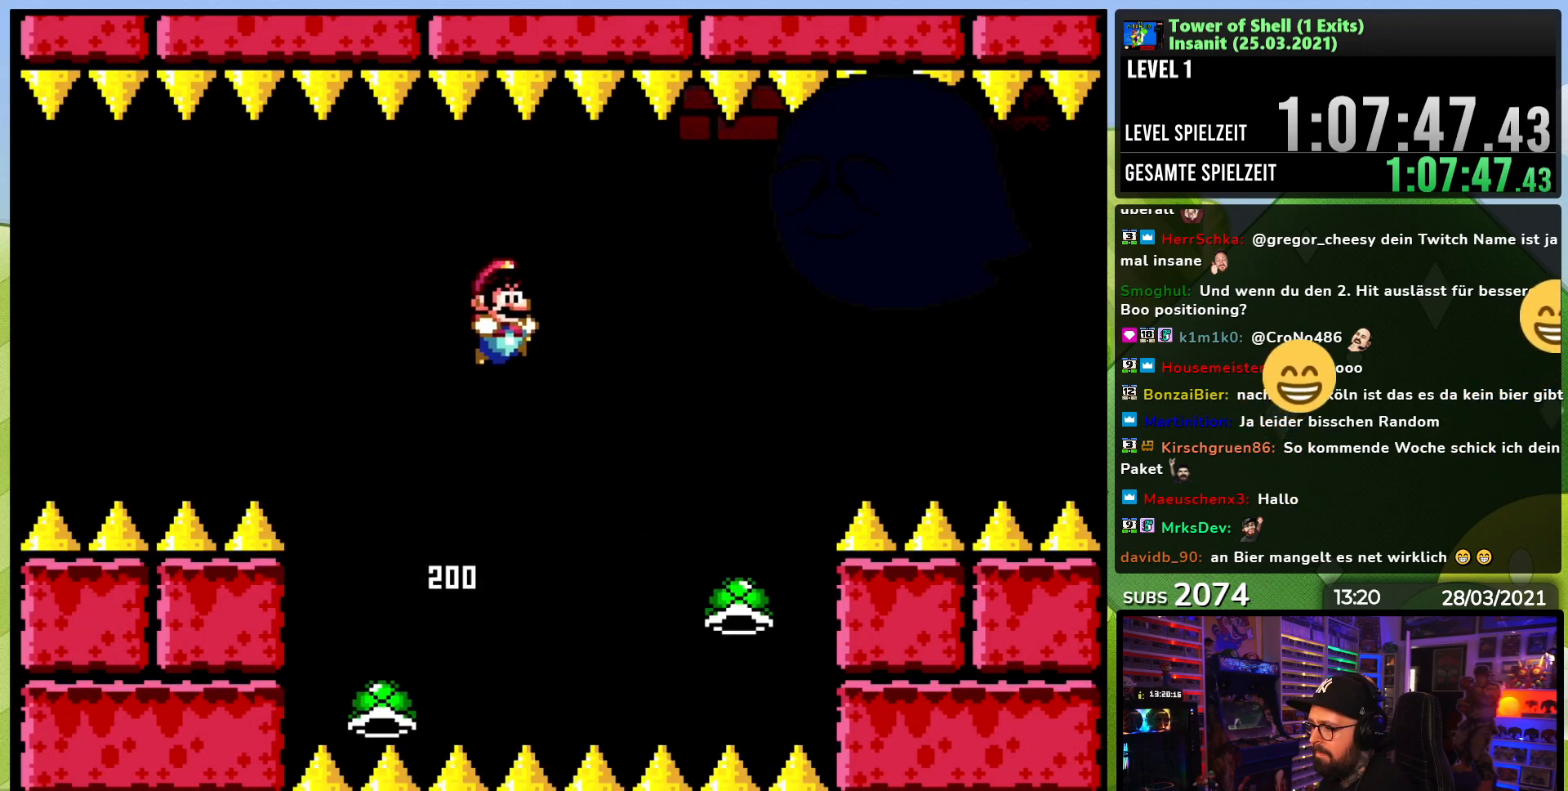
{"dt_ms": 500, "buttons": ["B", "Y", "DPAD_LEFT"], "events": [[217, "DPAD_LEFT", "down"], [250, "B", "up"], [383, "B", "down"]]}
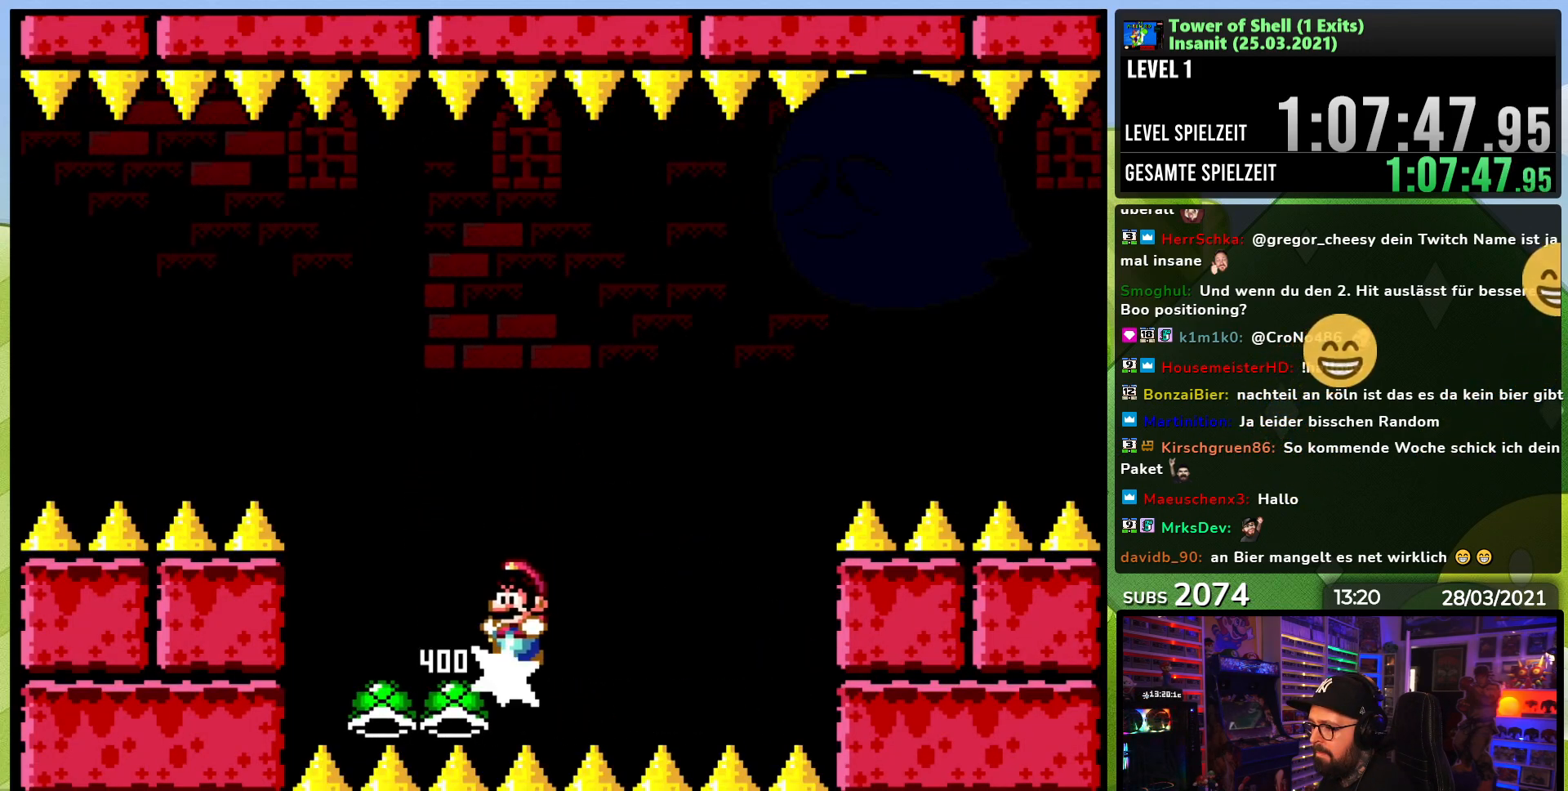
{"dt_ms": 500, "buttons": ["B", "Y"], "events": [[33, "DPAD_LEFT", "up"], [50, "DPAD_RIGHT", "down"], [183, "DPAD_RIGHT", "up"], [183, "Y", "up"], [217, "Y", "down"]]}
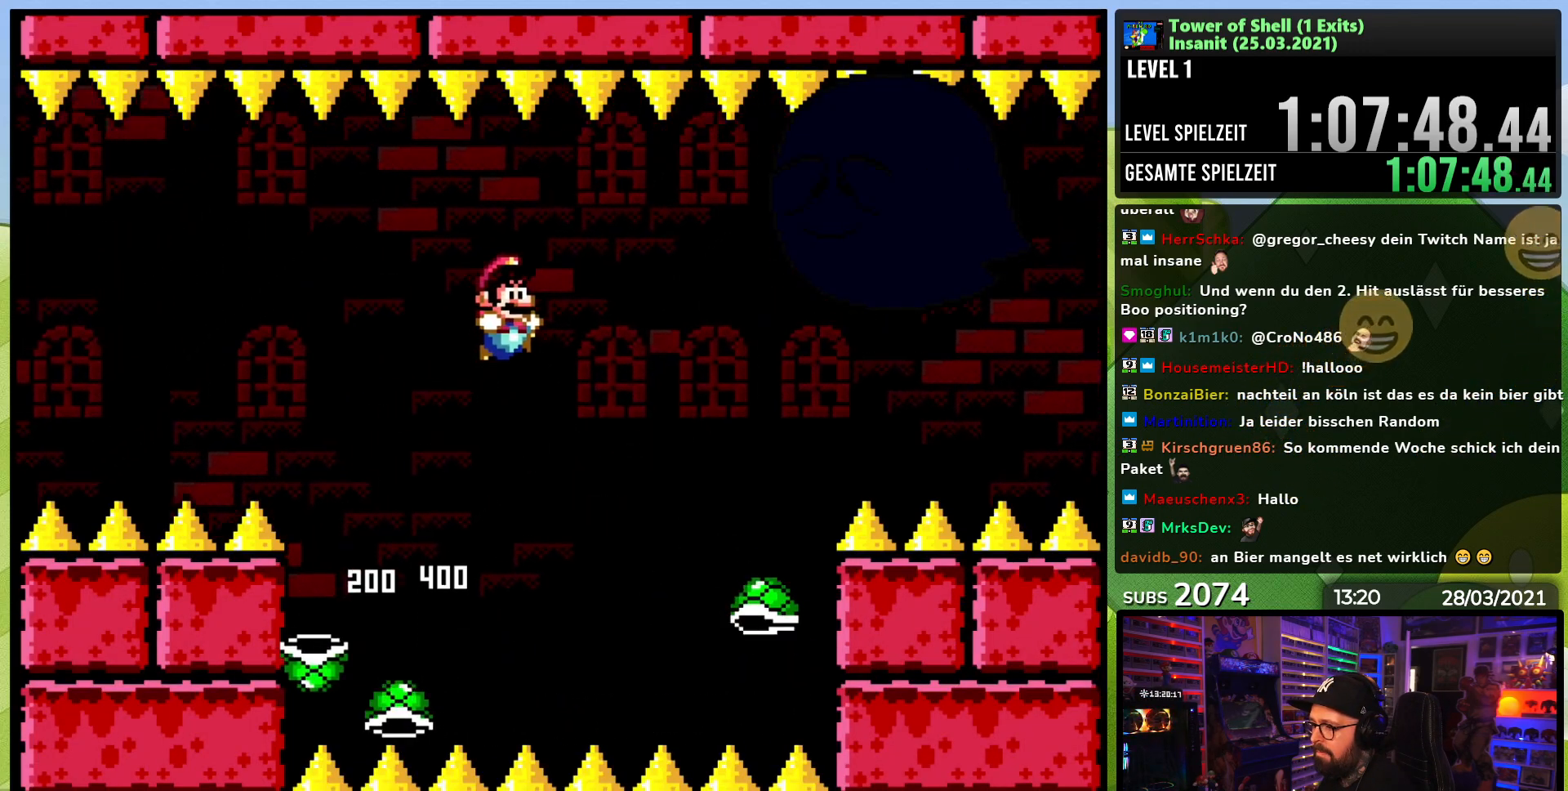
{"dt_ms": 500, "buttons": ["B", "Y"], "events": [[83, "B", "up"], [133, "Y", "up"], [200, "DPAD_LEFT", "down"], [250, "Y", "down"], [383, "B", "down"], [450, "DPAD_LEFT", "up"]]}
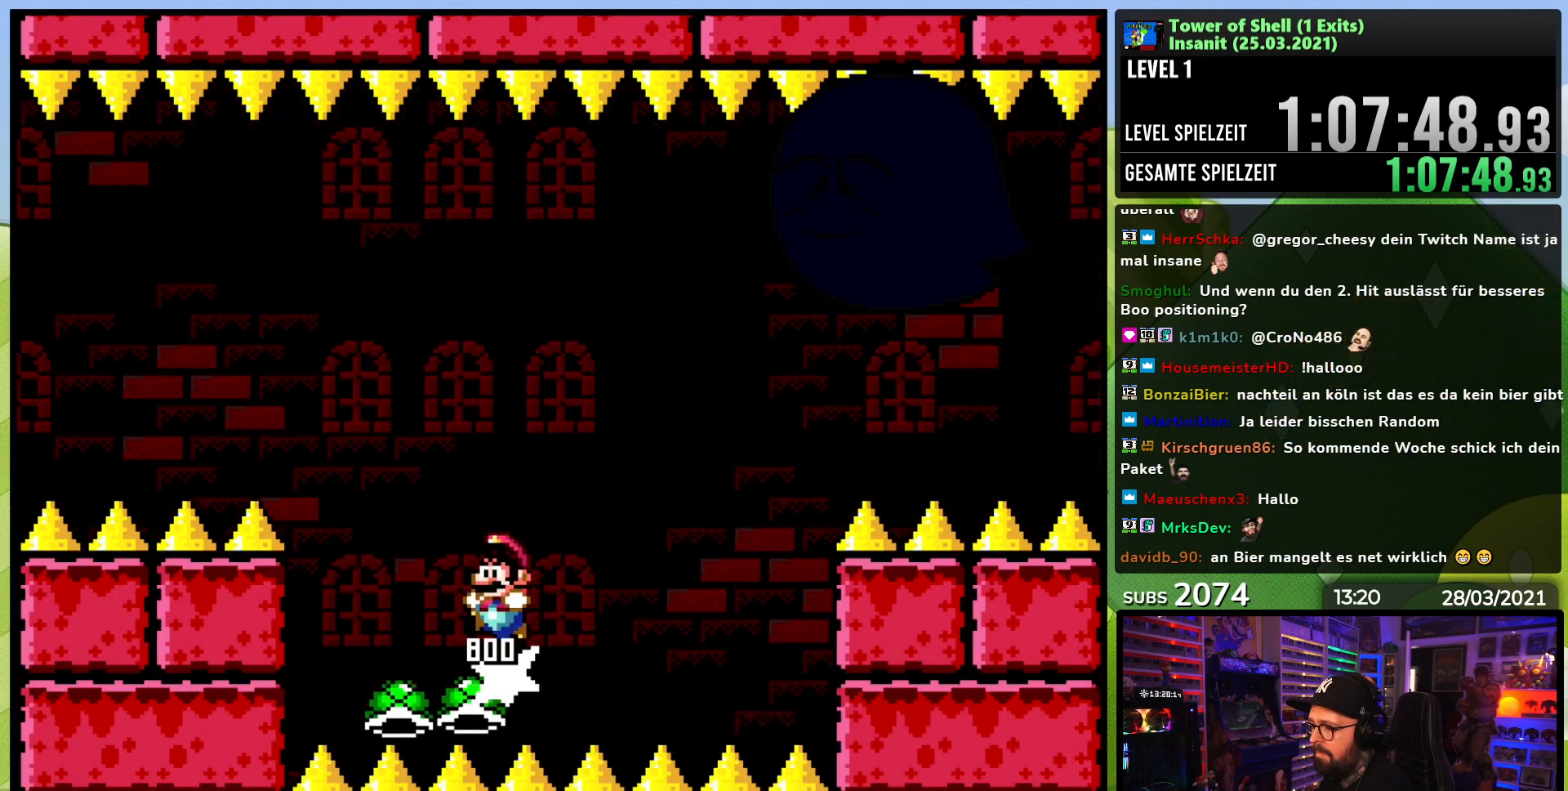
{"dt_ms": 500, "buttons": ["B", "Y"], "events": [[33, "DPAD_RIGHT", "down"], [133, "DPAD_RIGHT", "up"], [133, "Y", "up"], [183, "Y", "down"]]}
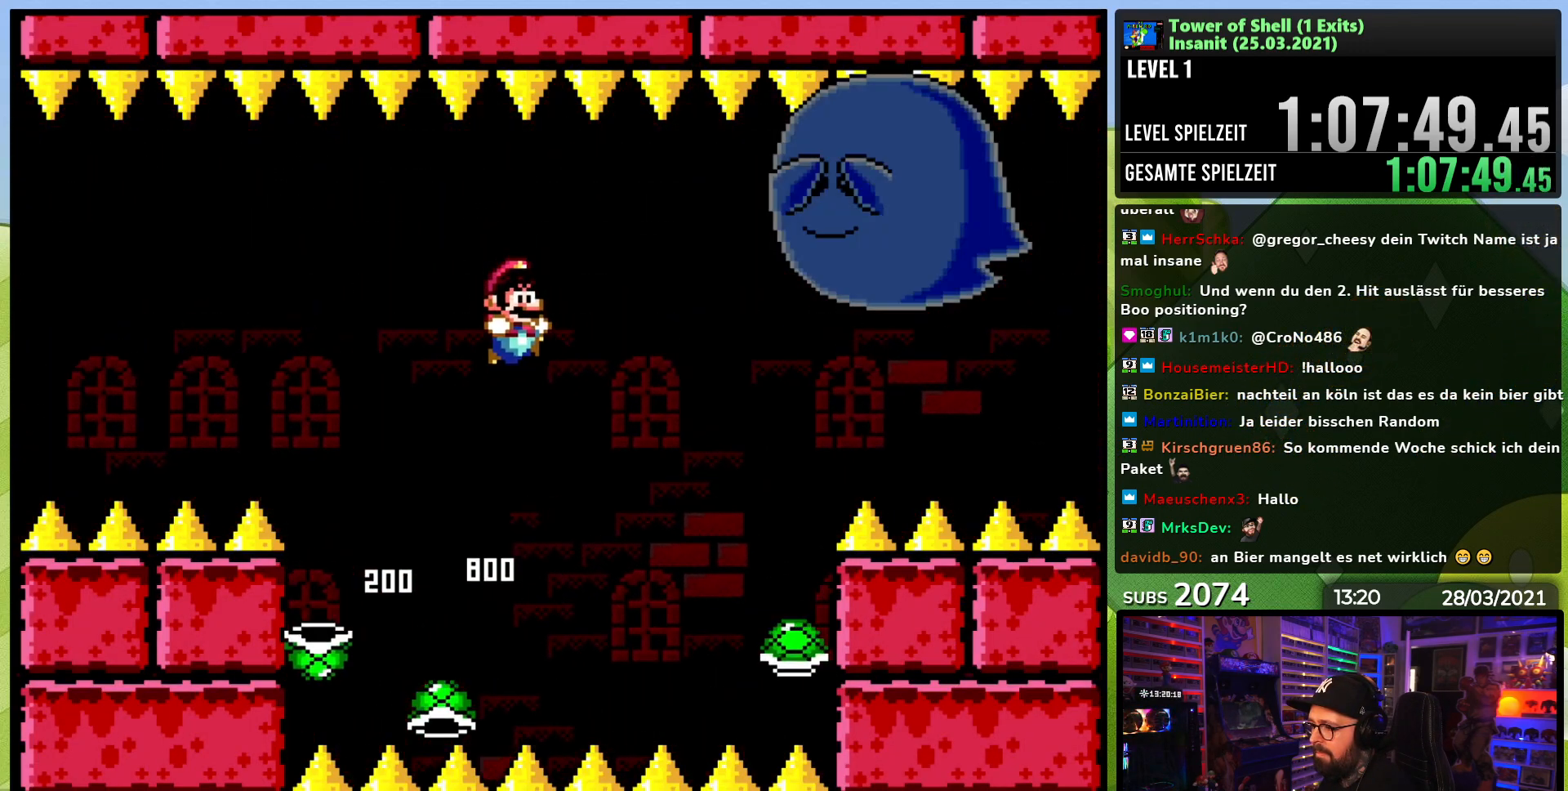
{"dt_ms": 500, "buttons": ["B", "Y", "DPAD_RIGHT"], "events": [[33, "DPAD_LEFT", "down"], [150, "DPAD_LEFT", "up"], [233, "B", "up"], [233, "DPAD_LEFT", "down"], [367, "B", "down"], [400, "DPAD_LEFT", "up"], [483, "DPAD_RIGHT", "down"]]}
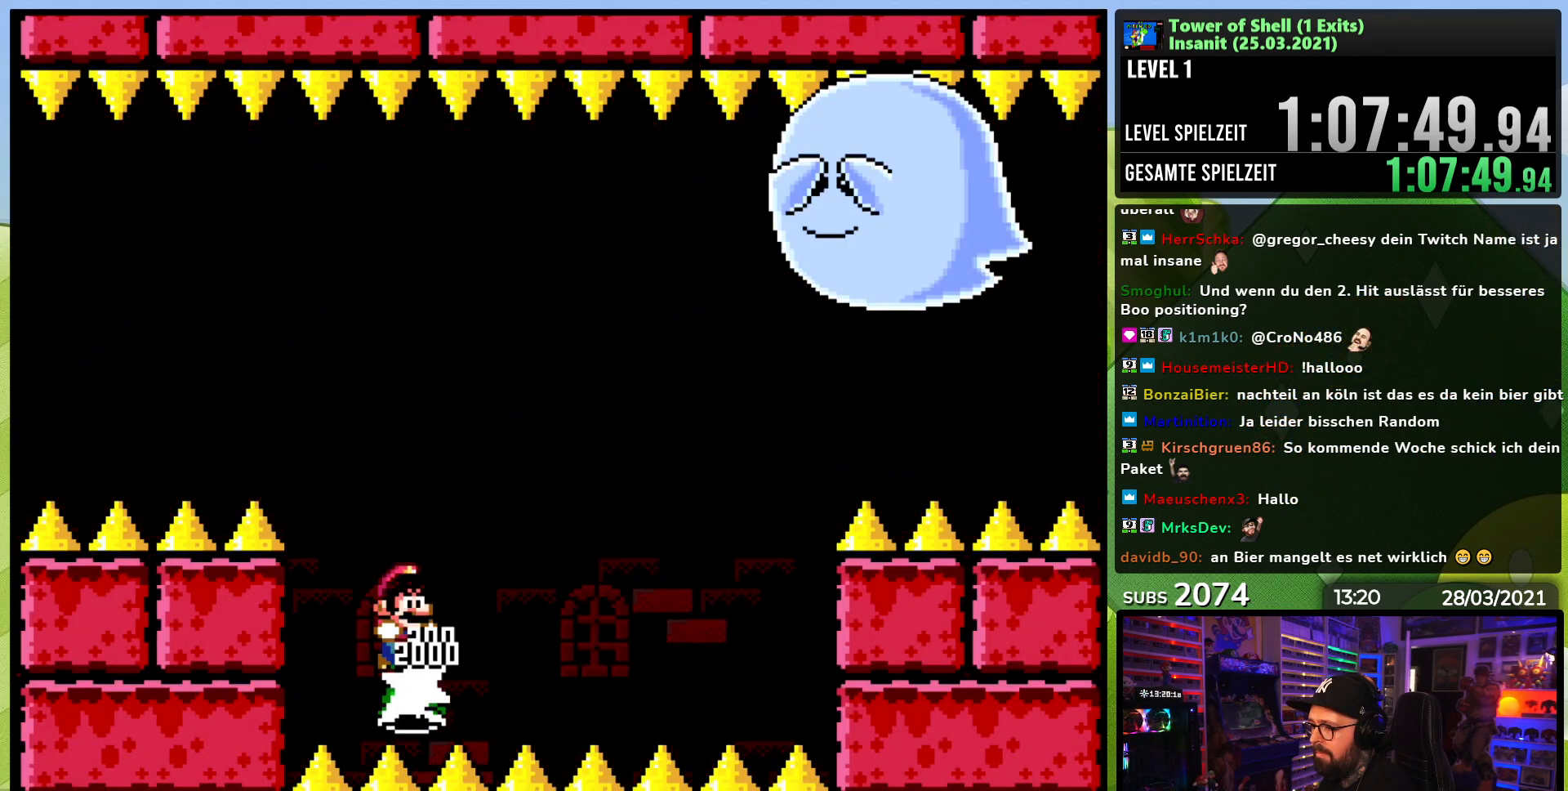
{"dt_ms": 500, "buttons": ["B", "Y"], "events": [[133, "Y", "up"], [183, "DPAD_RIGHT", "up"], [183, "Y", "down"], [400, "DPAD_RIGHT", "down"], [500, "DPAD_RIGHT", "up"]]}
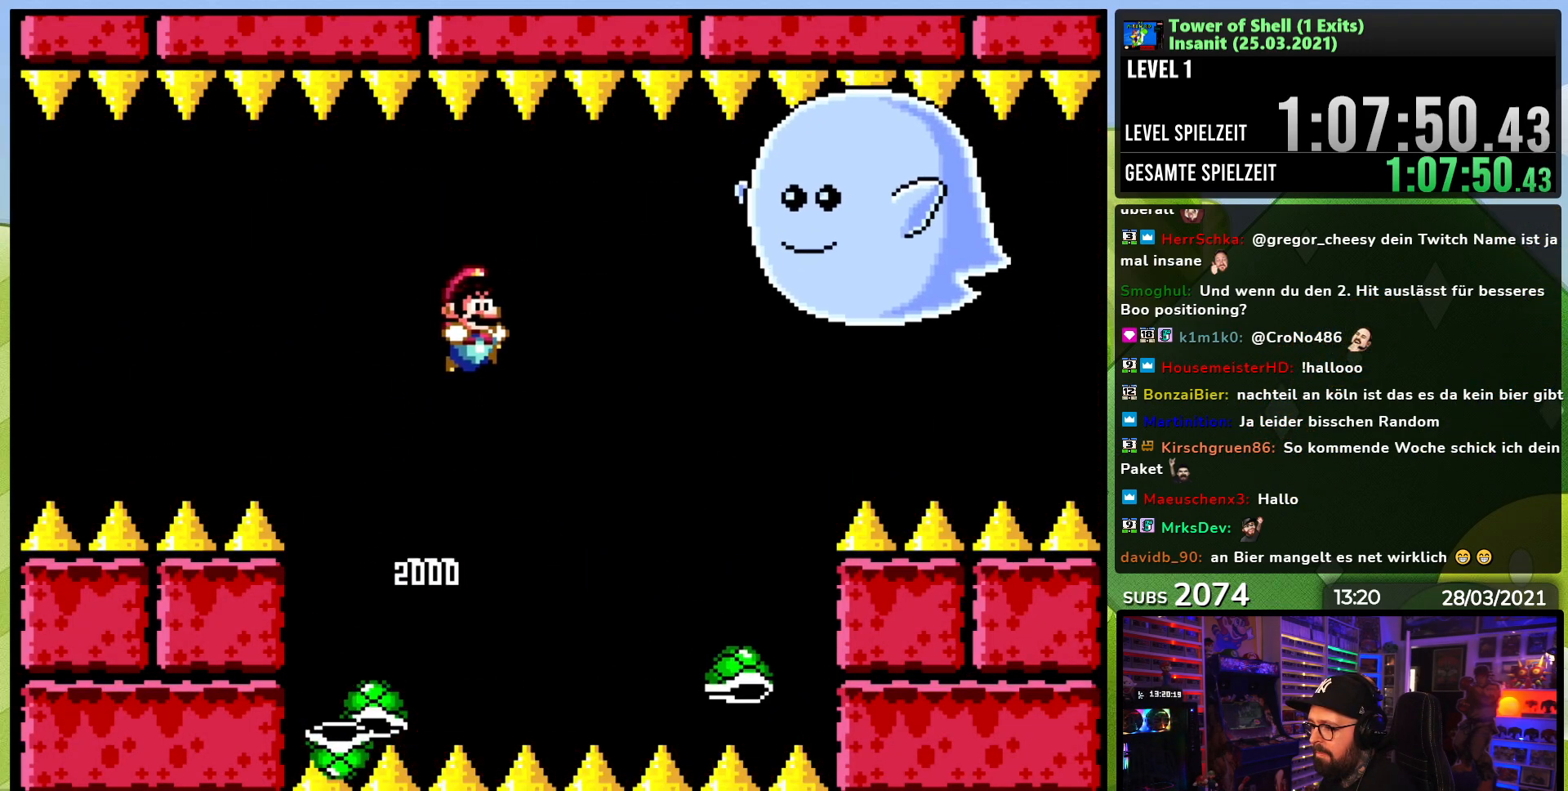
{"dt_ms": 500, "buttons": ["B", "Y", "DPAD_LEFT"], "events": [[150, "DPAD_LEFT", "down"], [267, "DPAD_LEFT", "up"], [317, "DPAD_LEFT", "down"]]}
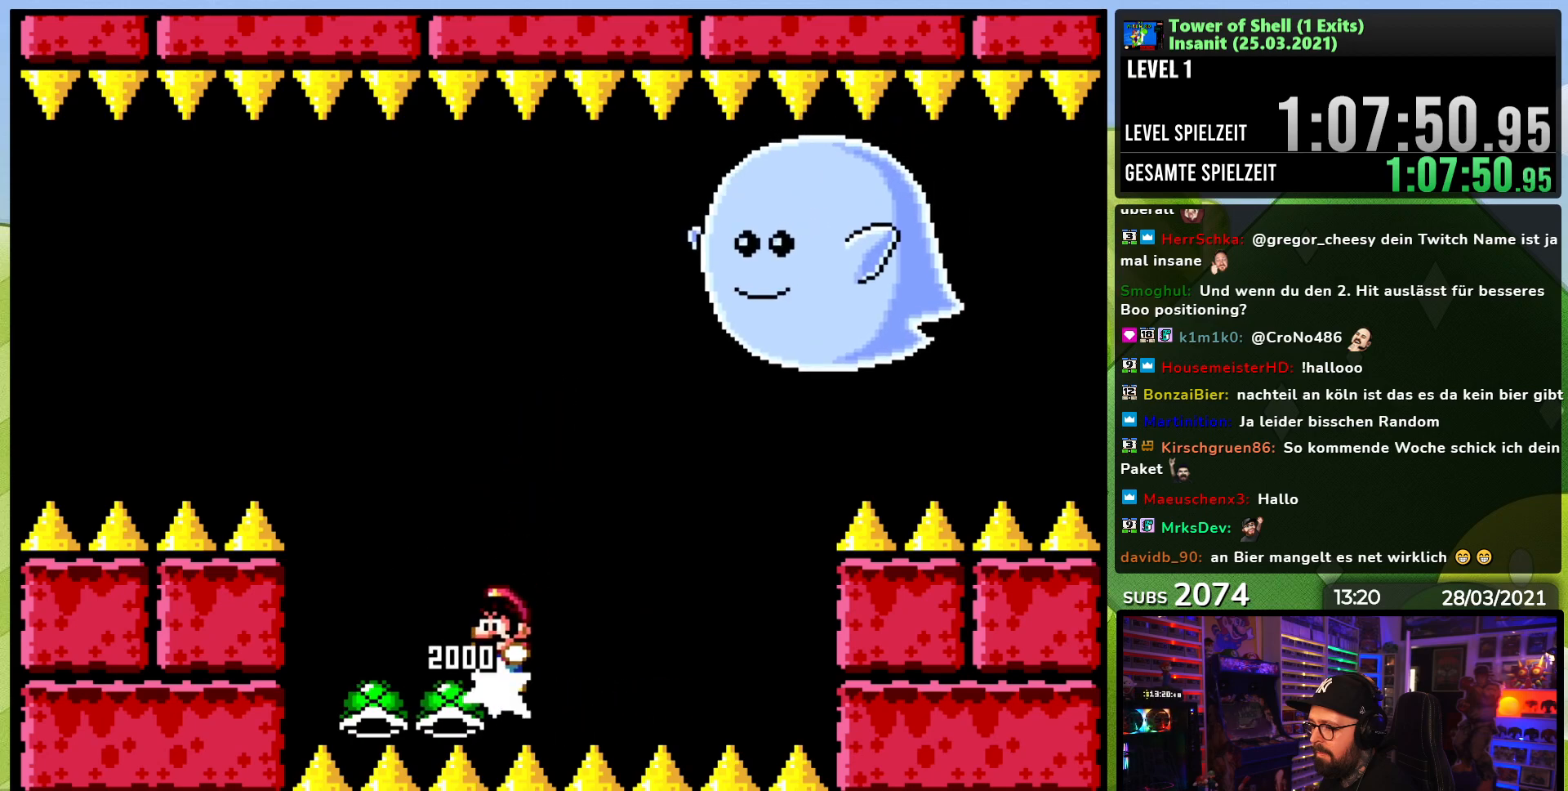
{"dt_ms": 500, "buttons": ["B", "Y"], "events": [[33, "DPAD_LEFT", "up"], [67, "DPAD_RIGHT", "down"], [133, "Y", "up"], [183, "DPAD_RIGHT", "up"], [183, "Y", "down"]]}
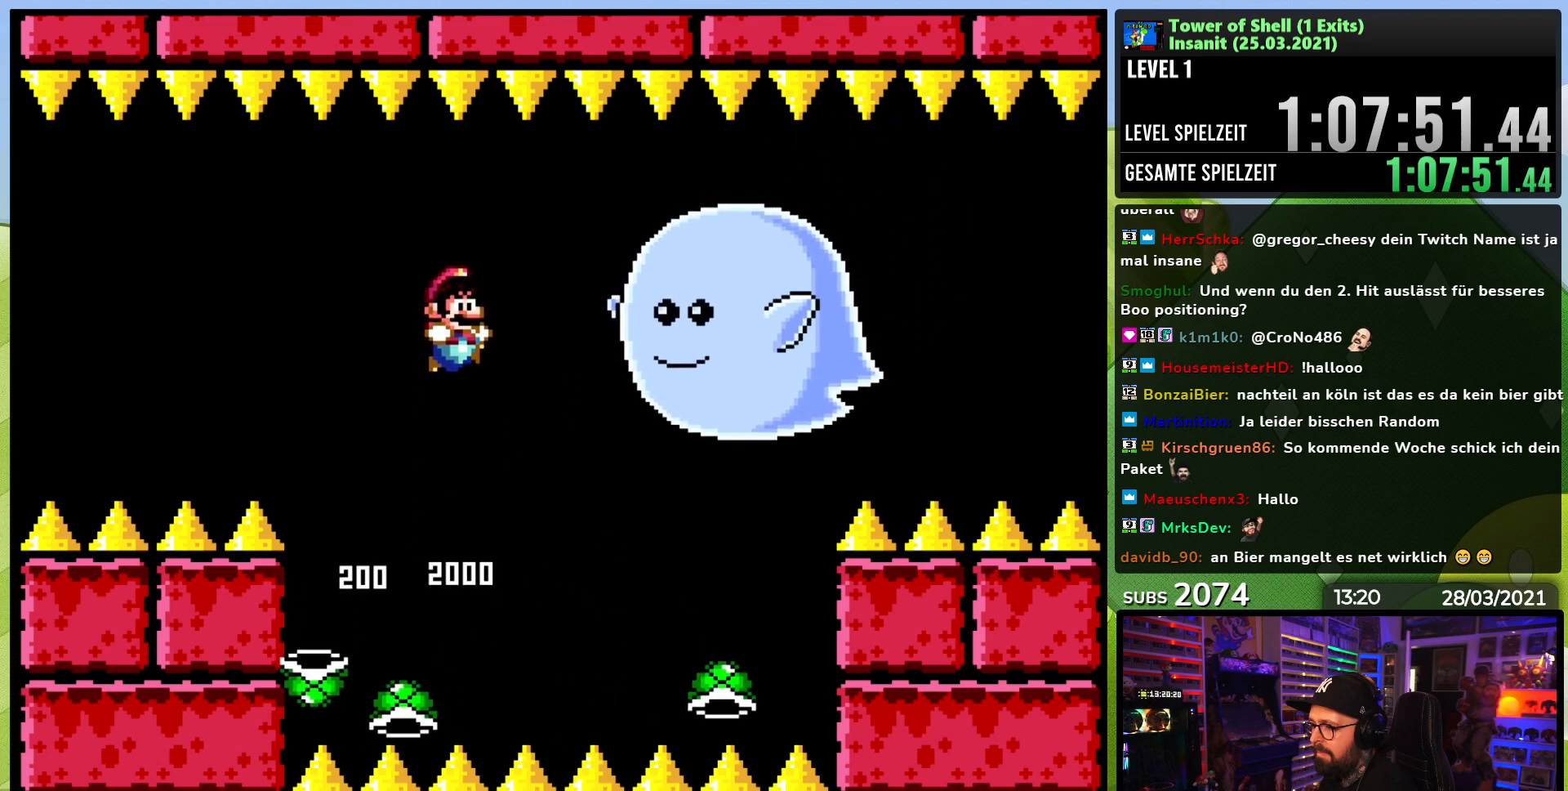
{"dt_ms": 500, "buttons": ["B", "Y"], "events": [[100, "DPAD_RIGHT", "down"], [183, "B", "up"], [217, "DPAD_RIGHT", "up"], [283, "B", "down"], [317, "DPAD_LEFT", "down"], [467, "DPAD_LEFT", "up"]]}
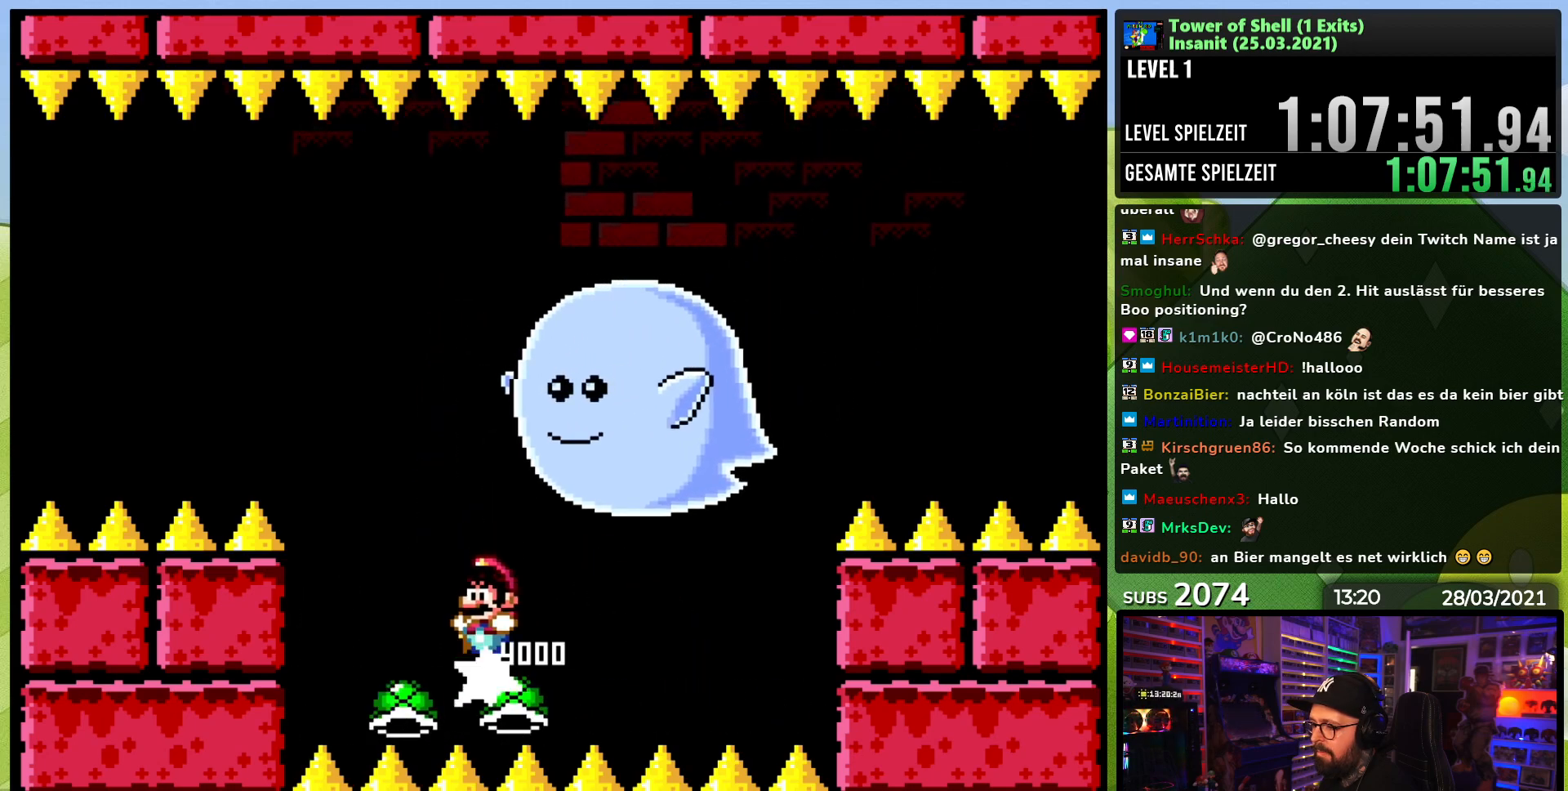
{"dt_ms": 500, "buttons": ["B", "DPAD_LEFT"], "events": [[17, "DPAD_RIGHT", "down"], [83, "Y", "up"], [117, "DPAD_RIGHT", "up"], [150, "Y", "down"], [450, "DPAD_LEFT", "down"], [450, "Y", "up"]]}
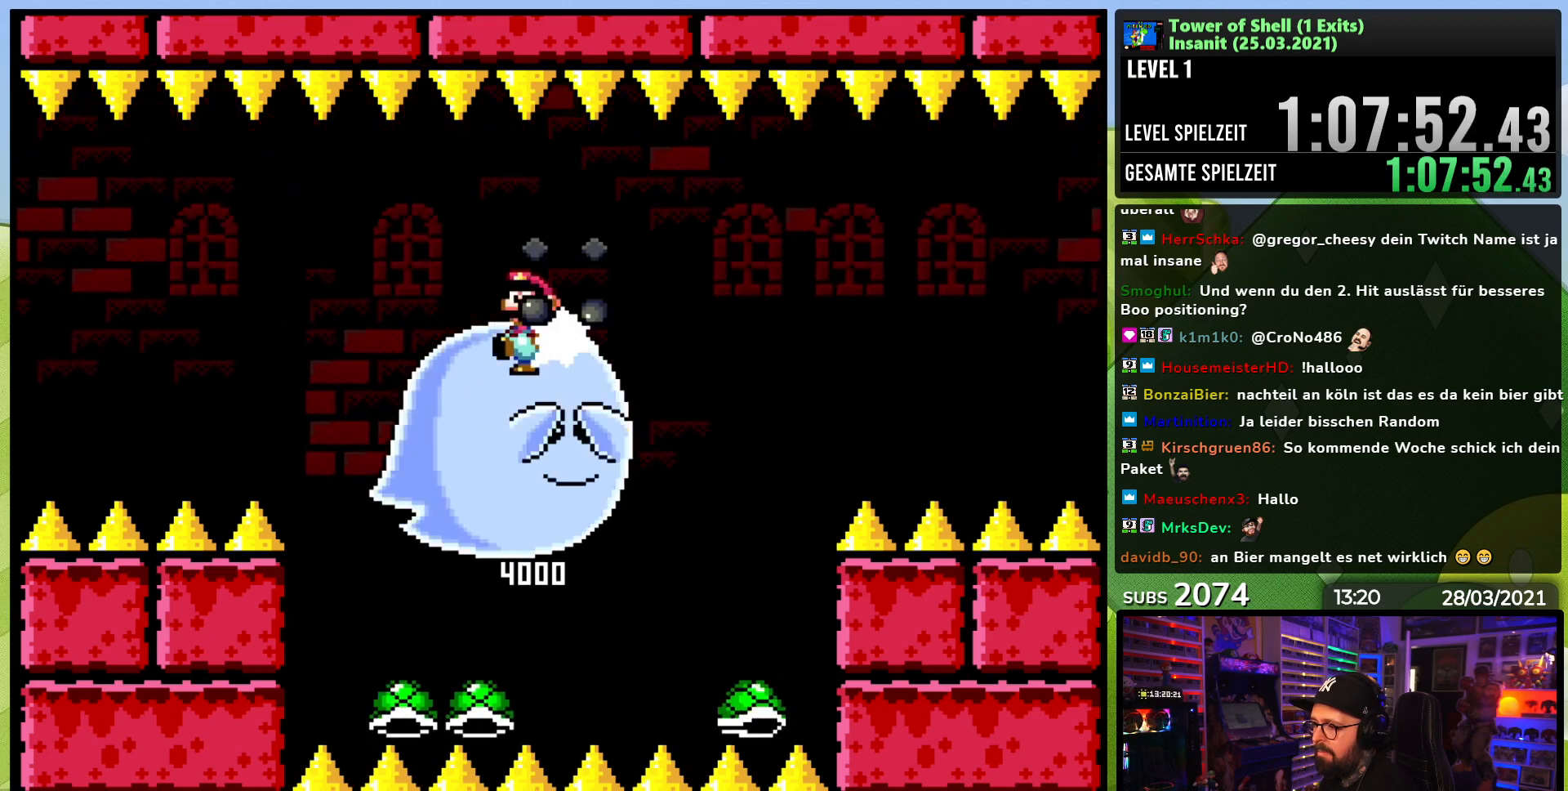
{"dt_ms": 500, "buttons": ["B", "Y", "DPAD_RIGHT"], "events": [[67, "Y", "down"], [100, "DPAD_LEFT", "up"], [233, "DPAD_LEFT", "down"], [317, "B", "up"], [400, "B", "down"], [433, "DPAD_LEFT", "up"], [450, "DPAD_RIGHT", "down"]]}
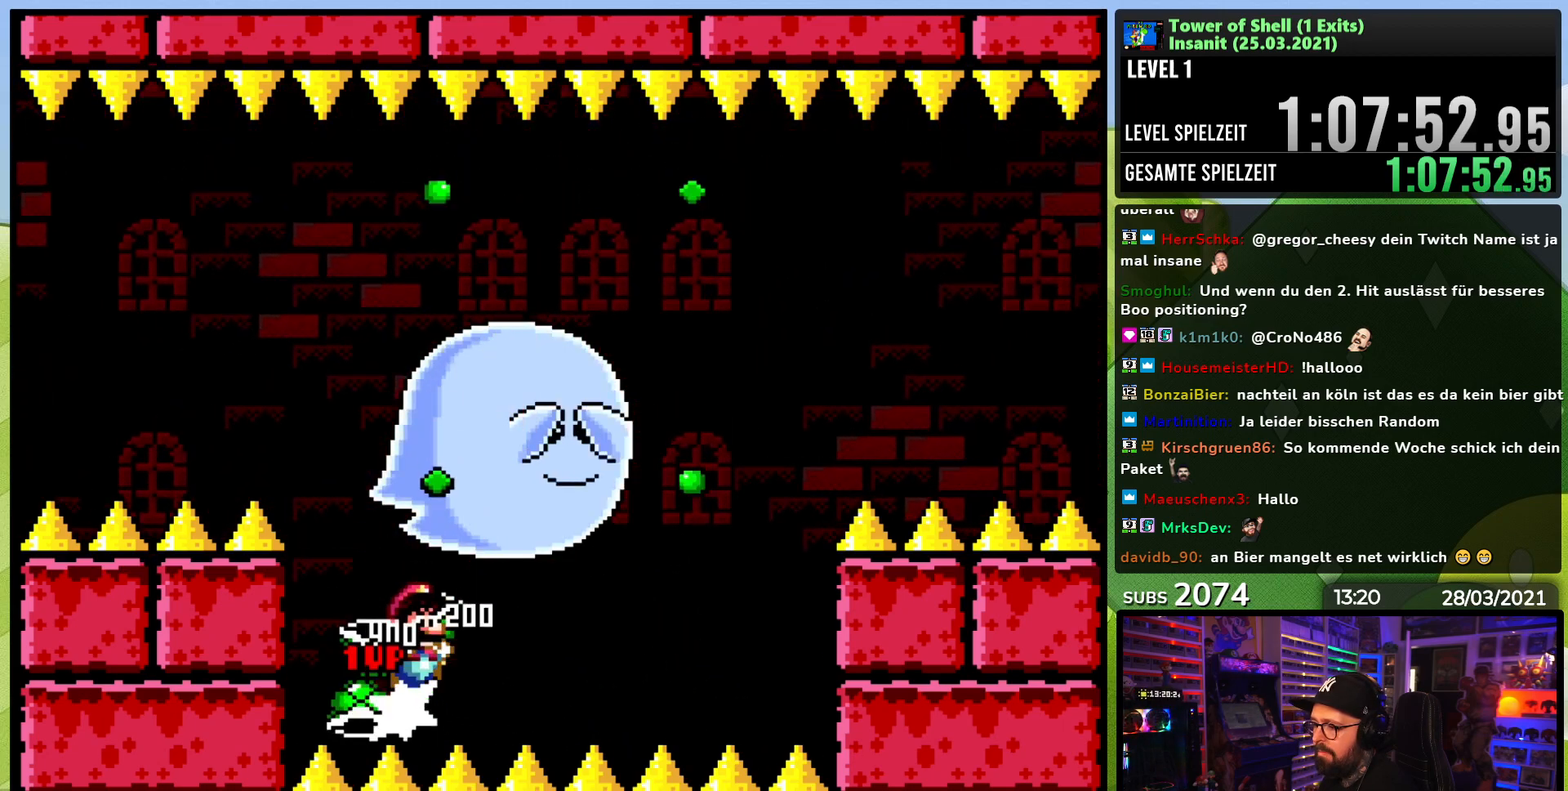
{"dt_ms": 500, "buttons": ["B", "Y"], "events": [[133, "DPAD_RIGHT", "up"], [150, "Y", "up"], [217, "Y", "down"]]}
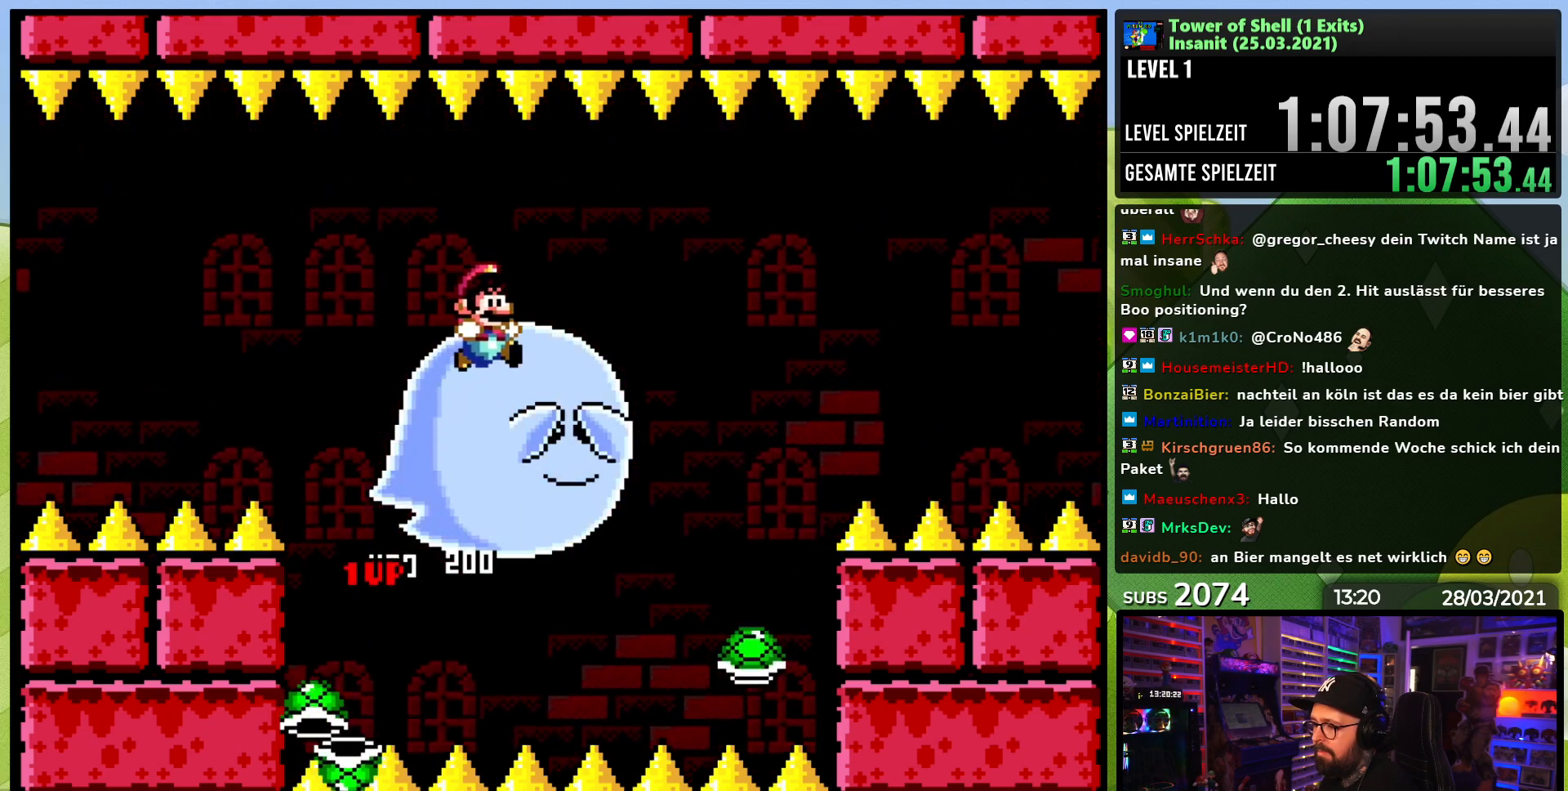
{"dt_ms": 500, "buttons": ["B", "Y", "DPAD_RIGHT"], "events": [[17, "B", "up"], [200, "DPAD_LEFT", "down"], [333, "B", "down"], [350, "DPAD_LEFT", "up"], [450, "DPAD_RIGHT", "down"]]}
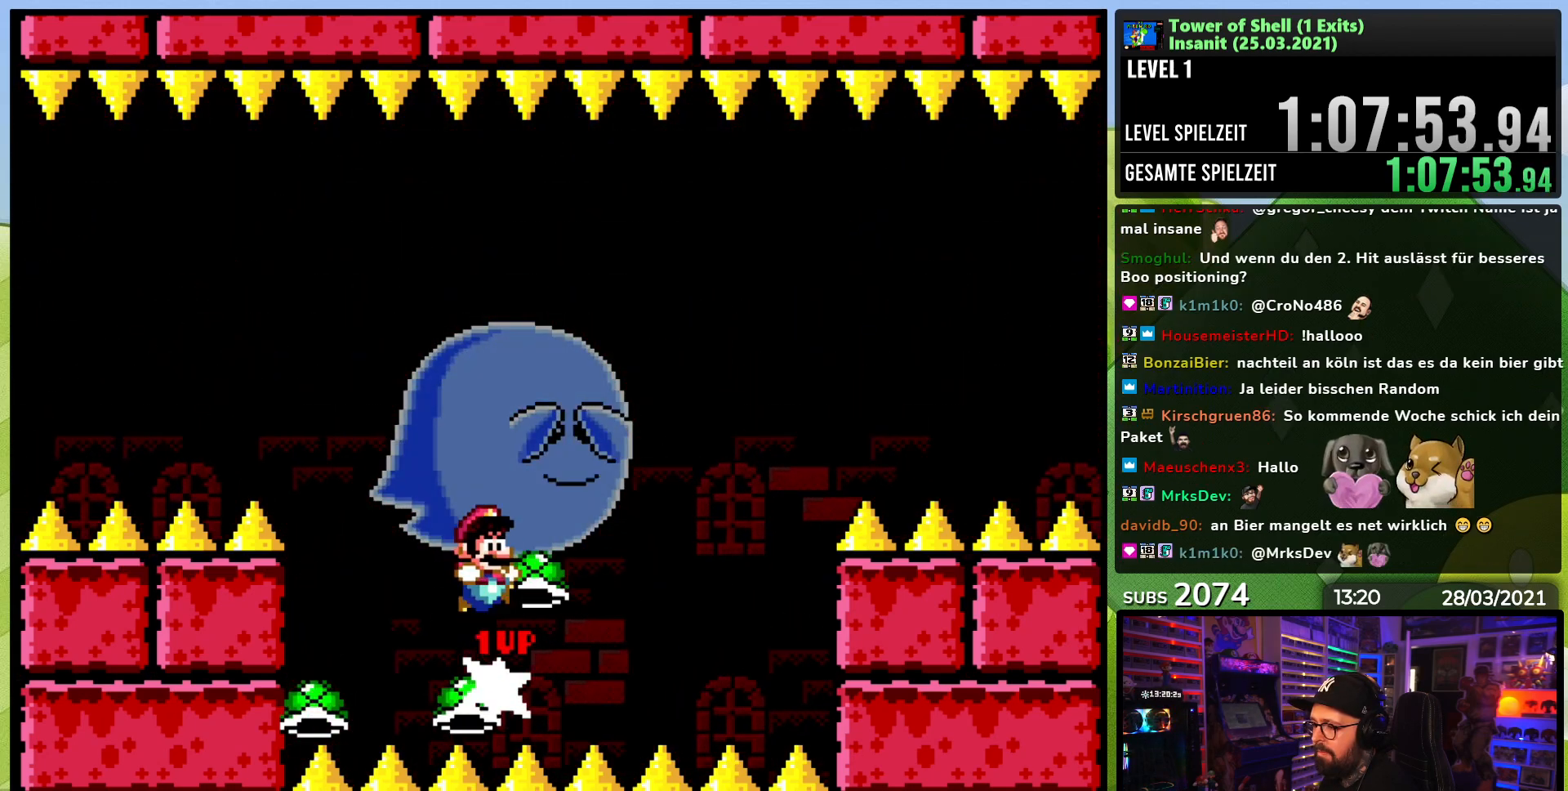
{"dt_ms": 500, "buttons": ["B", "Y"], "events": [[67, "DPAD_RIGHT", "up"], [83, "Y", "up"], [133, "Y", "down"], [183, "DPAD_LEFT", "down"], [283, "DPAD_LEFT", "up"]]}
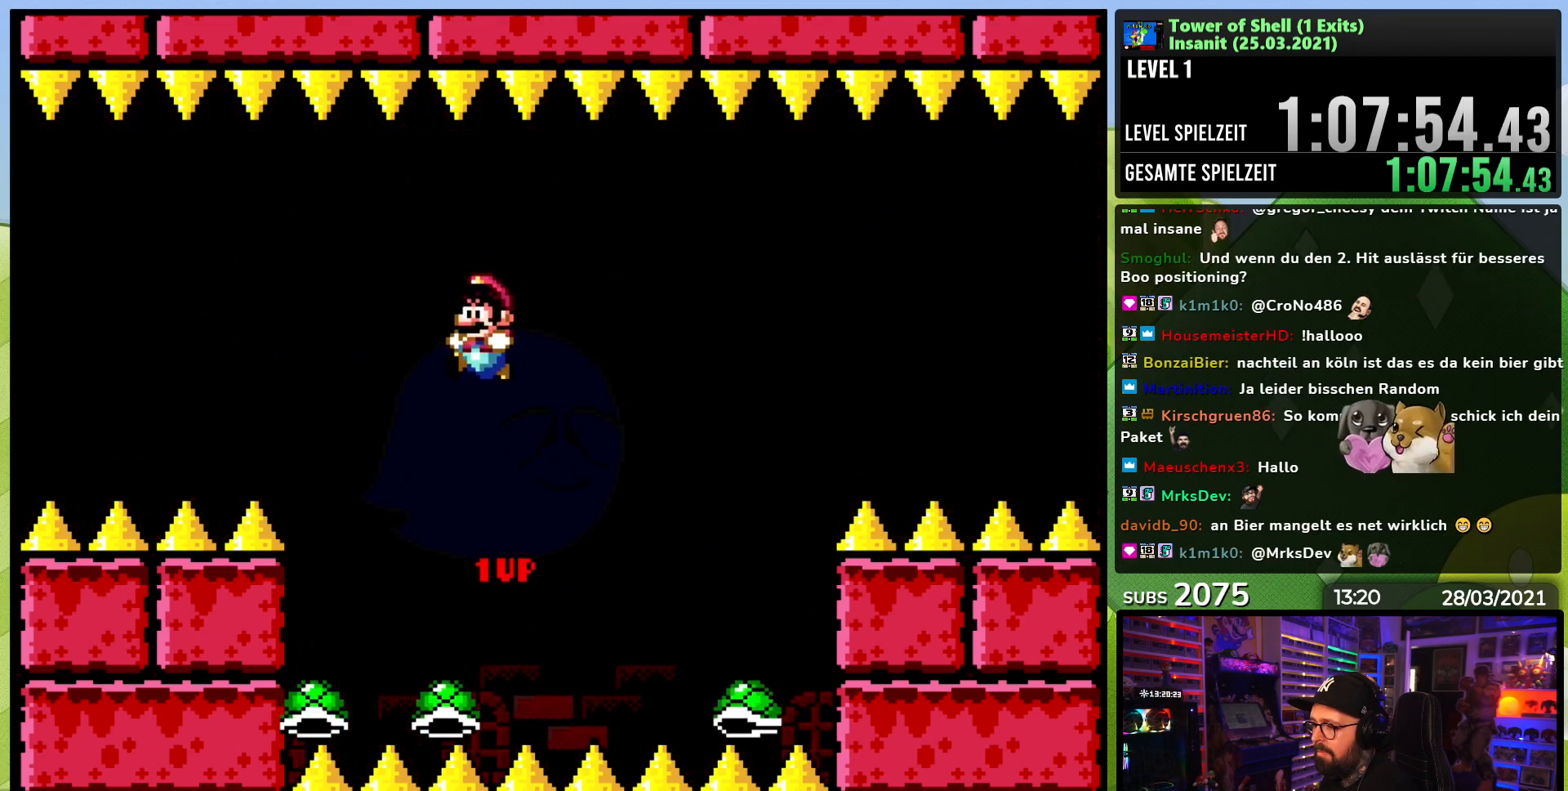
{"dt_ms": 500, "buttons": ["B", "Y"], "events": [[17, "B", "up"], [250, "B", "down"], [367, "DPAD_RIGHT", "down"], [467, "Y", "up"], [500, "DPAD_RIGHT", "up"], [500, "Y", "down"]]}
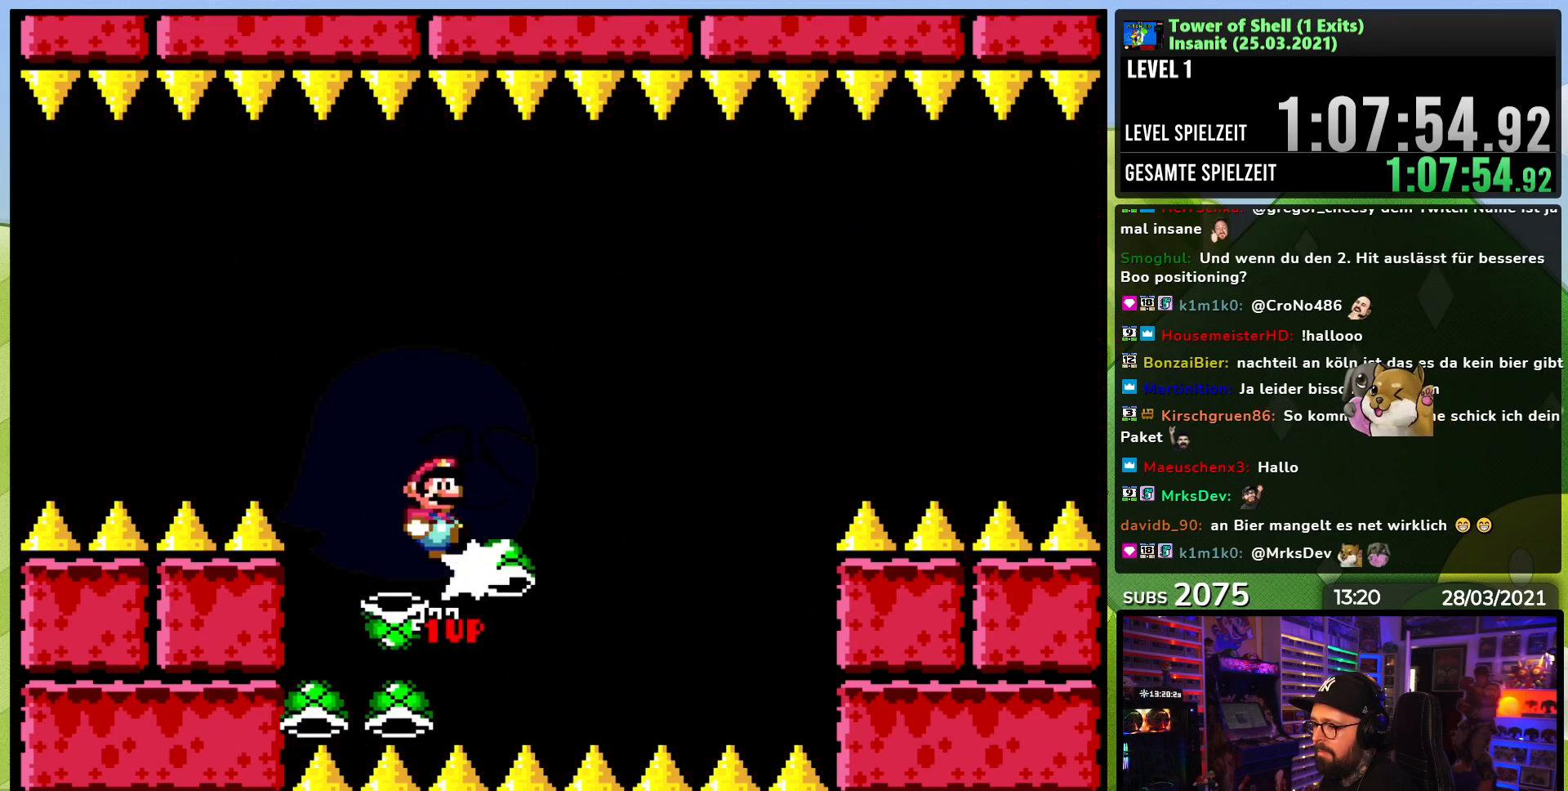
{"dt_ms": 500, "buttons": ["Y", "DPAD_LEFT"], "events": [[400, "B", "up"], [467, "DPAD_LEFT", "down"]]}
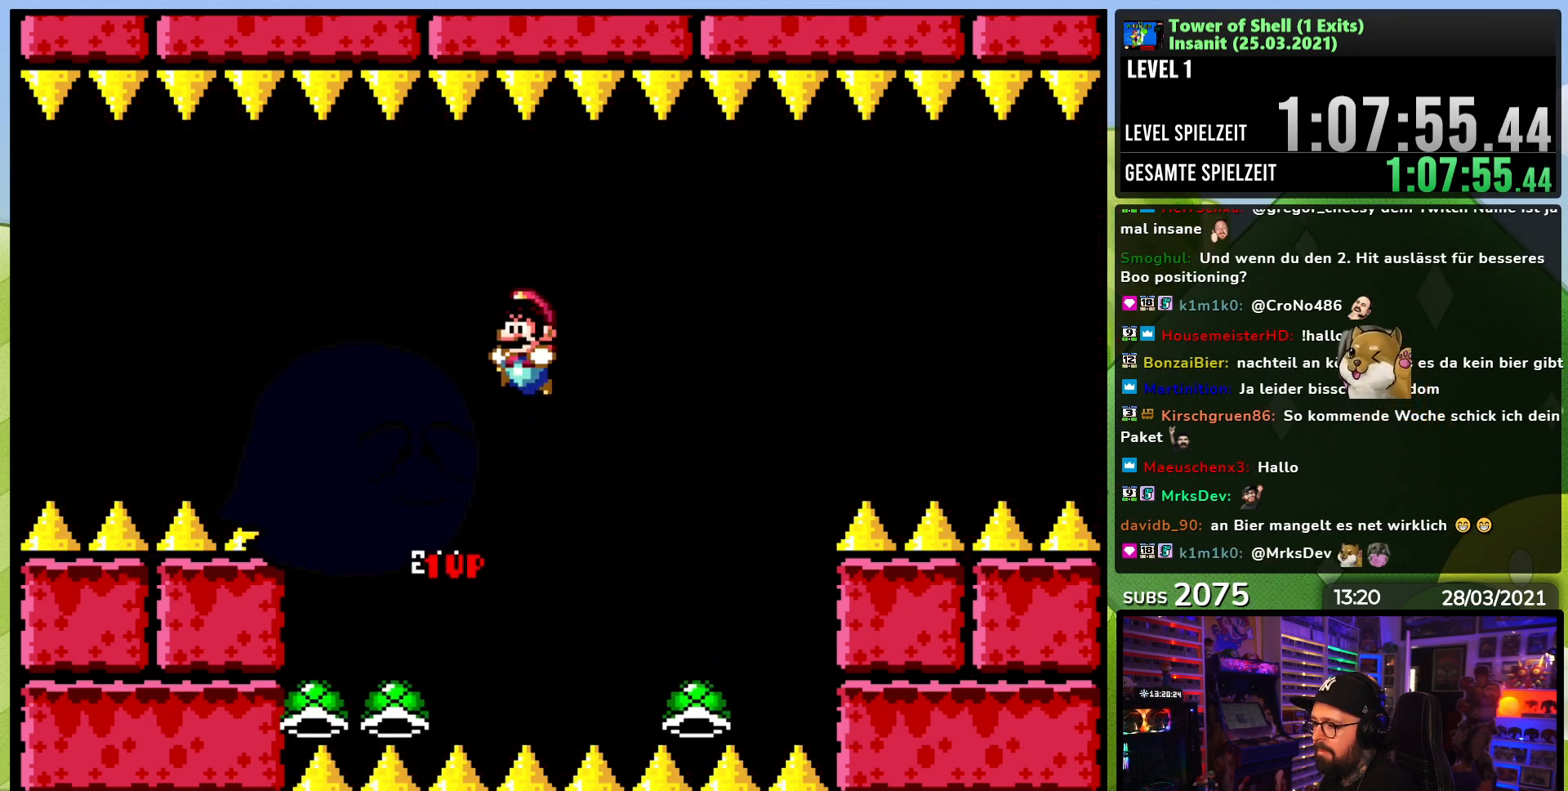
{"dt_ms": 1000, "buttons": ["Y"], "events": [[67, "DPAD_LEFT", "up"], [250, "B", "down"], [283, "DPAD_RIGHT", "down"], [483, "DPAD_UP", "down"], [500, "DPAD_RIGHT", "up"], [517, "DPAD_LEFT", "down"], [533, "DPAD_UP", "up"], [550, "Y", "up"], [583, "DPAD_LEFT", "up"], [650, "DPAD_RIGHT", "down"], [650, "Y", "down"], [850, "DPAD_RIGHT", "up"], [917, "B", "up"]]}
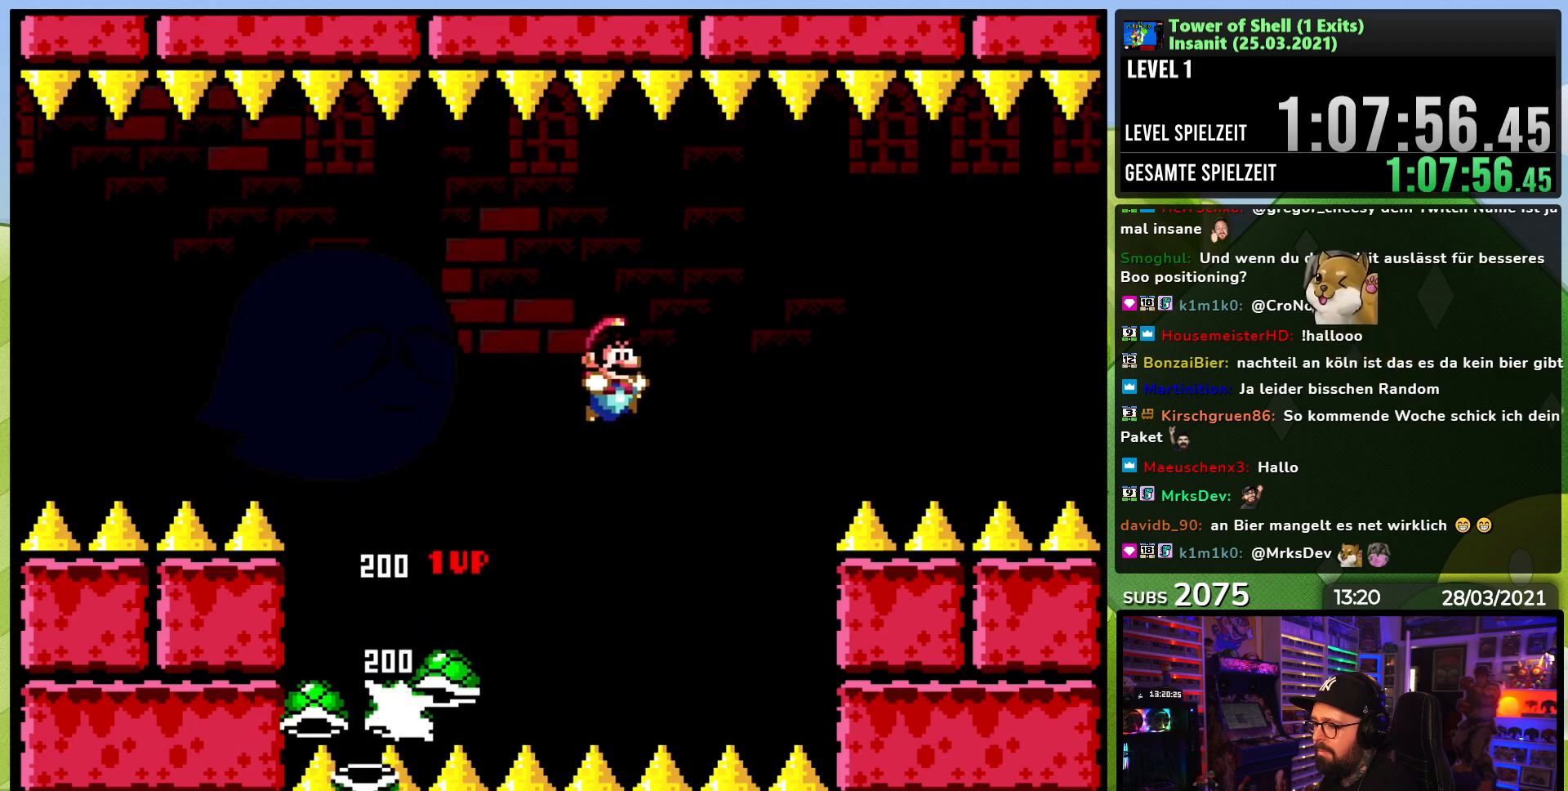
{"dt_ms": 500, "buttons": ["B", "Y"], "events": [[50, "B", "down"], [100, "DPAD_LEFT", "down"], [217, "DPAD_LEFT", "up"], [417, "Y", "up"], [483, "Y", "down"]]}
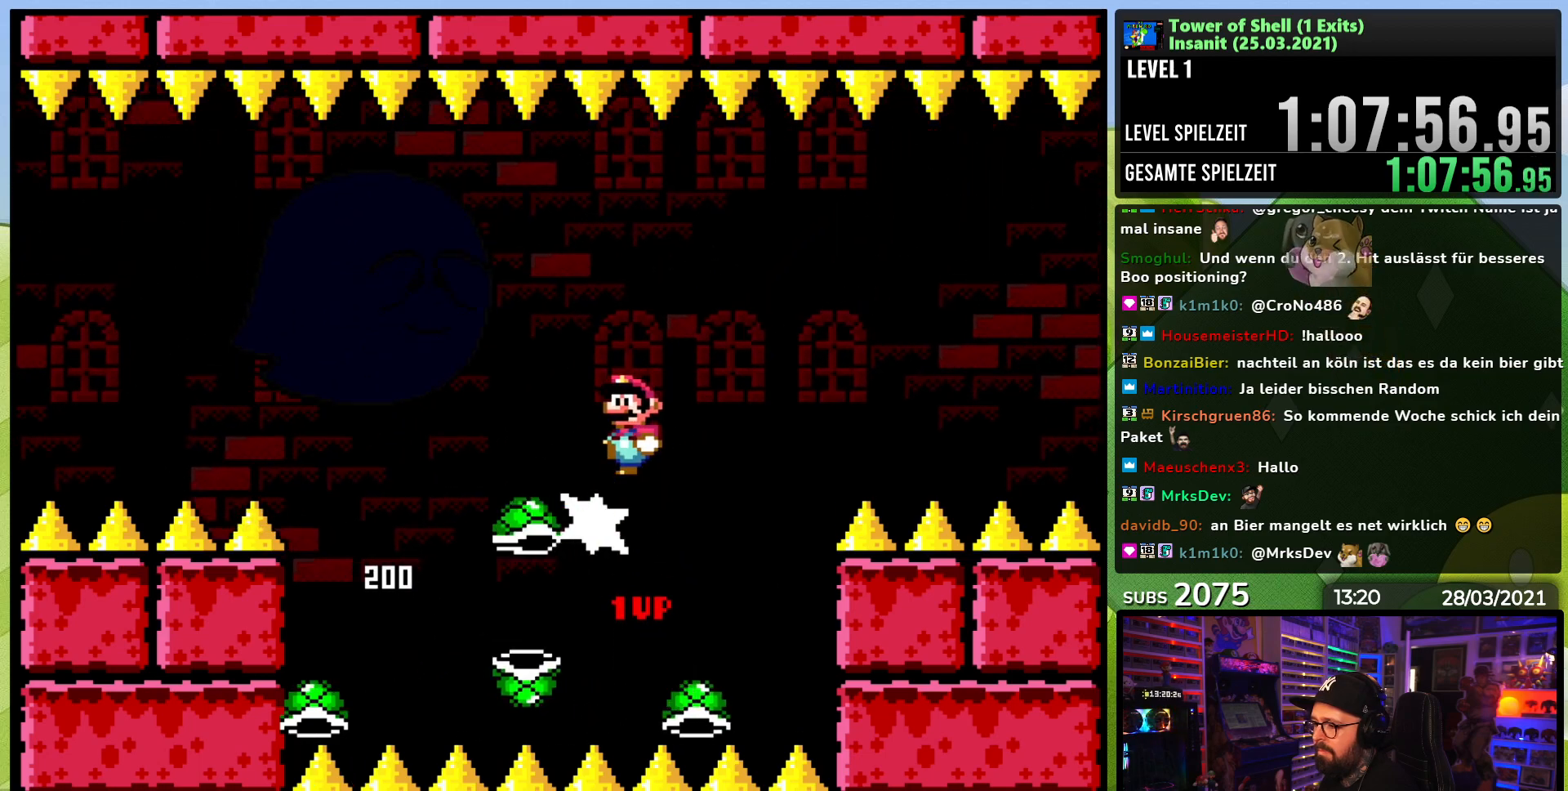
{"dt_ms": 500, "buttons": ["Y", "DPAD_LEFT"], "events": [[200, "DPAD_RIGHT", "down"], [250, "B", "up"], [333, "DPAD_RIGHT", "up"], [400, "DPAD_LEFT", "down"]]}
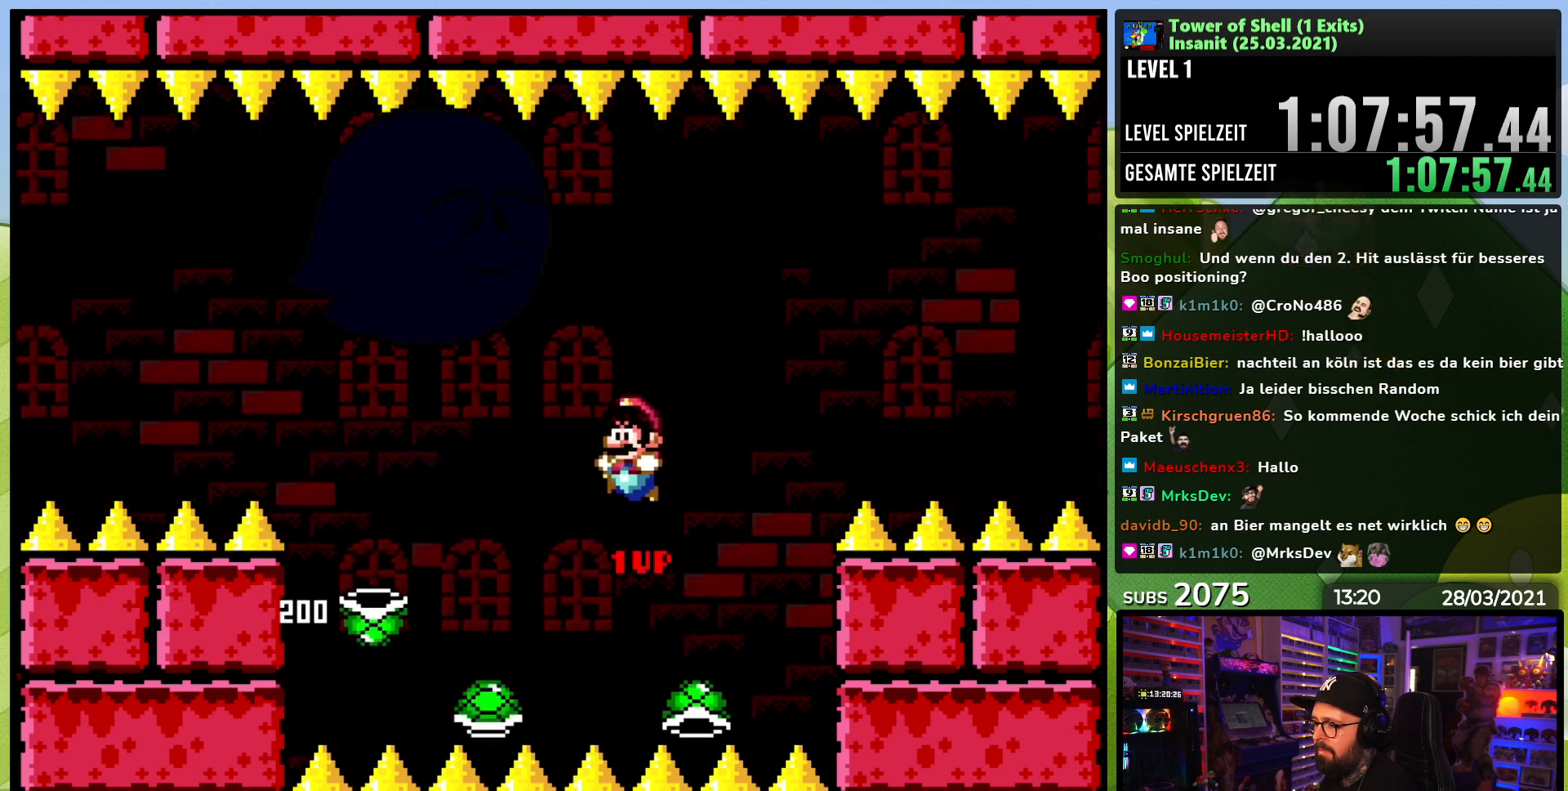
{"dt_ms": 500, "buttons": ["B", "Y"], "events": [[17, "DPAD_LEFT", "up"], [117, "B", "down"], [267, "Y", "up"], [317, "Y", "down"], [400, "DPAD_LEFT", "down"], [483, "DPAD_LEFT", "up"]]}
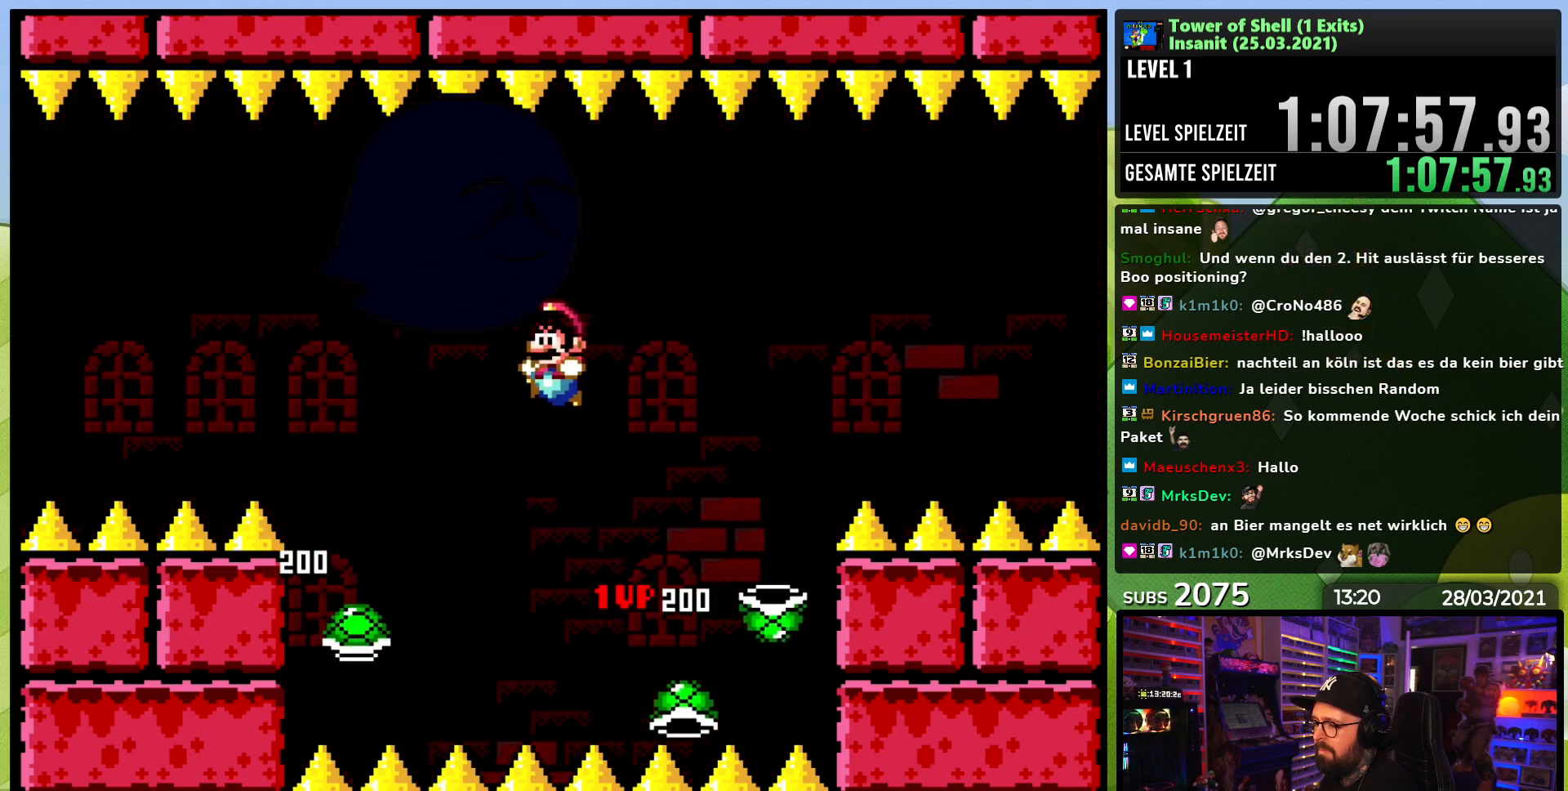
{"dt_ms": 500, "buttons": ["Y", "DPAD_RIGHT"], "events": [[67, "DPAD_RIGHT", "down"], [83, "B", "up"]]}
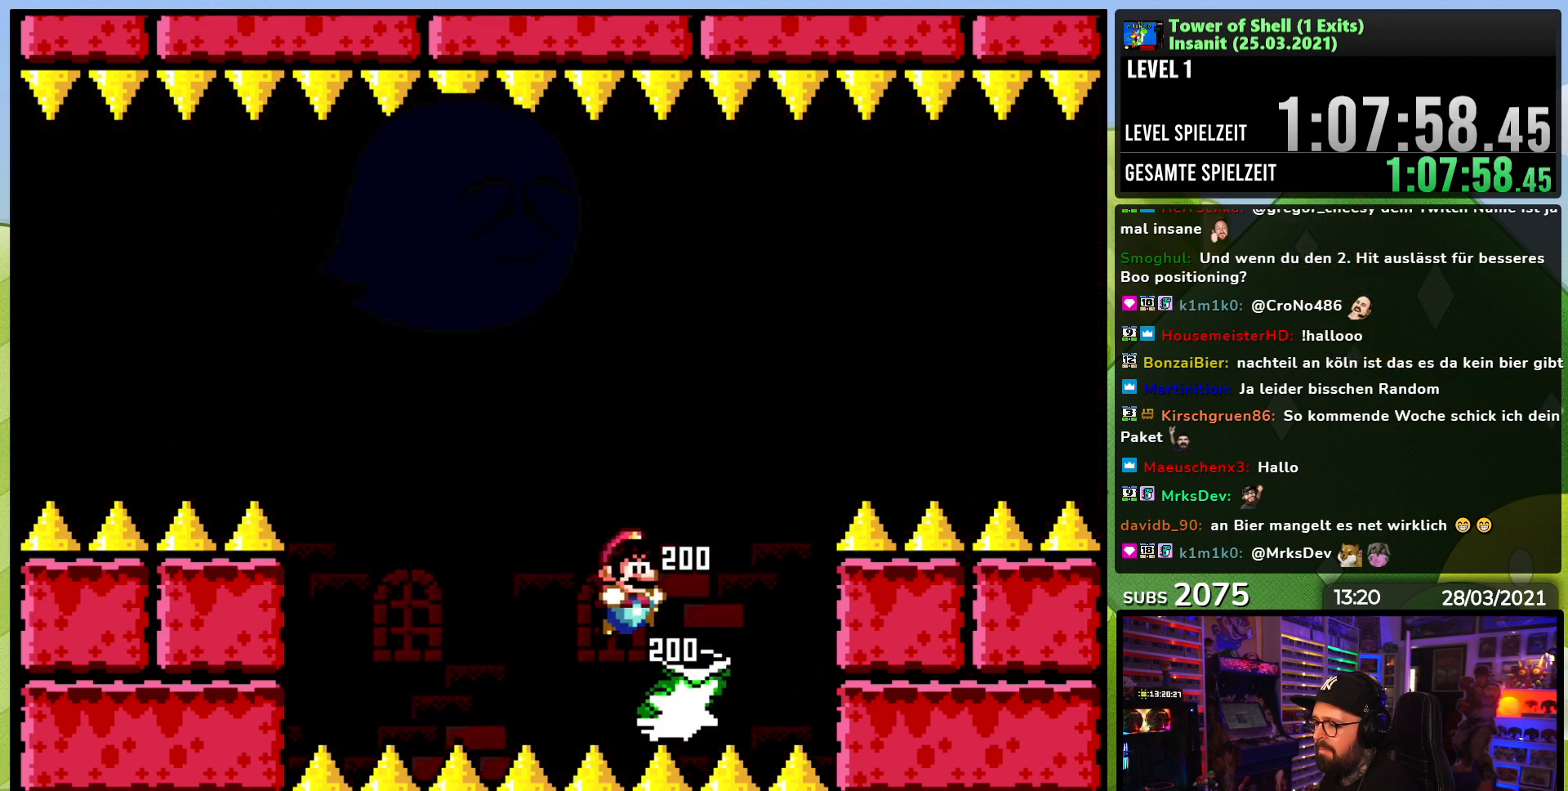
{"dt_ms": 1000, "buttons": ["B", "Y", "DPAD_LEFT"], "events": [[17, "B", "down"], [17, "DPAD_LEFT", "down"], [17, "DPAD_RIGHT", "up"], [300, "Y", "up"], [367, "DPAD_LEFT", "up"], [367, "Y", "down"], [483, "DPAD_RIGHT", "down"], [600, "B", "up"], [600, "DPAD_RIGHT", "up"], [750, "DPAD_LEFT", "down"], [883, "B", "down"]]}
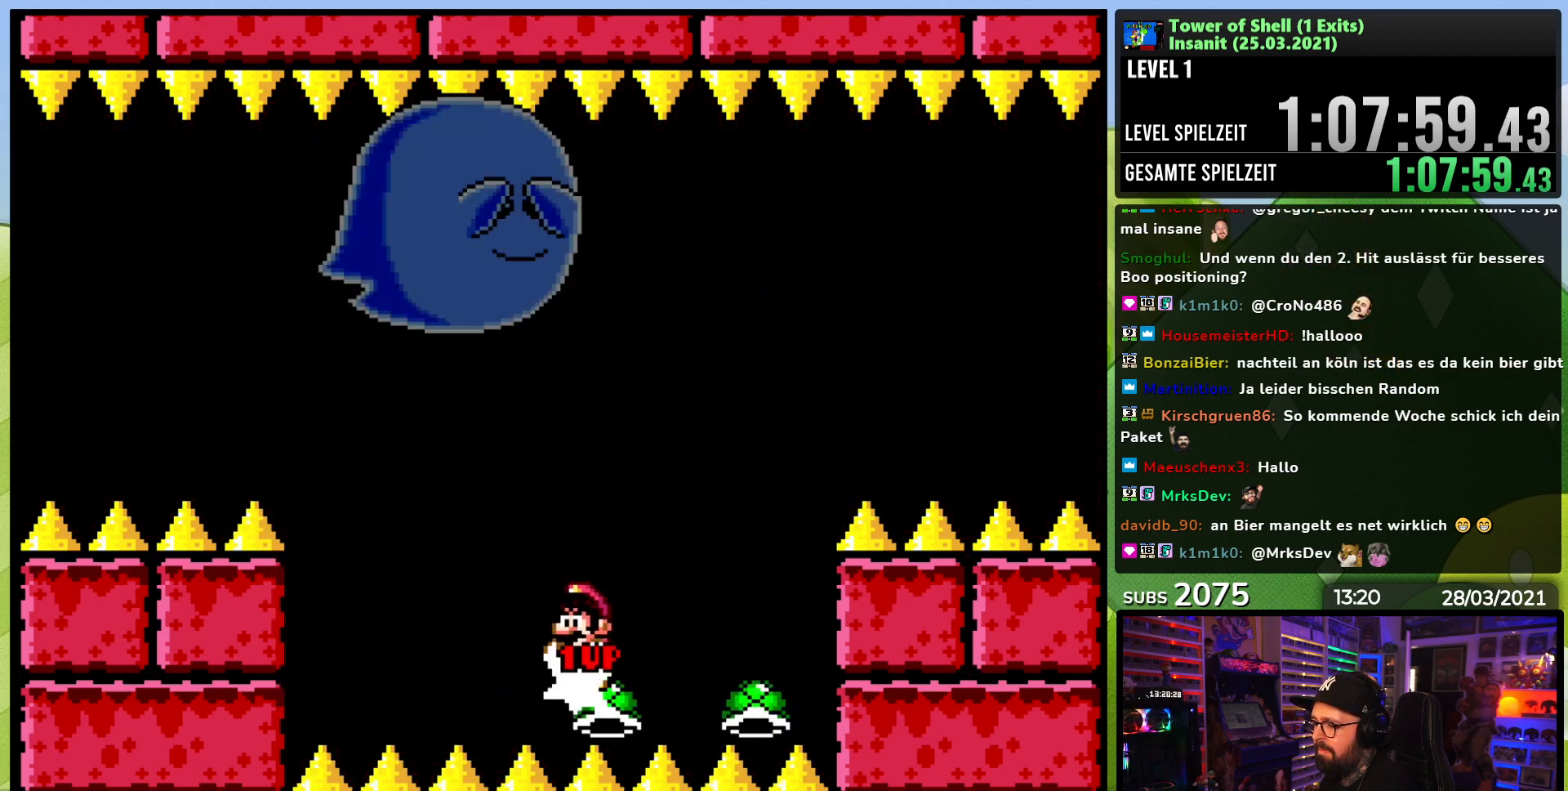
{"dt_ms": 500, "buttons": ["B", "Y"], "events": [[50, "DPAD_LEFT", "up"], [83, "DPAD_RIGHT", "down"], [150, "Y", "up"], [167, "DPAD_RIGHT", "up"], [217, "Y", "down"]]}